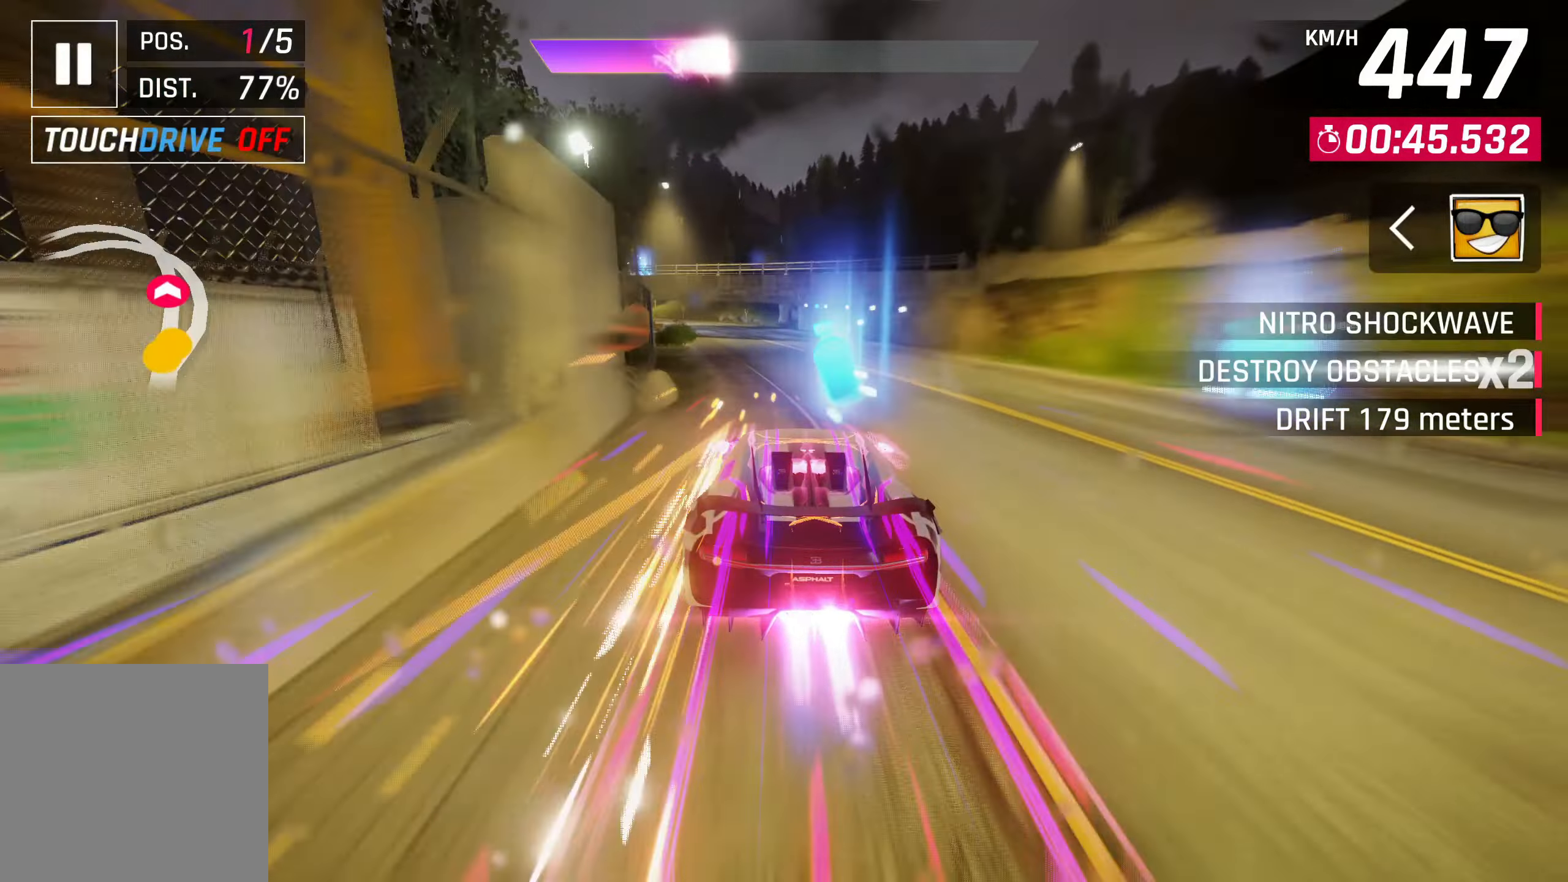
Gameplay with a controller (PlayStation layout); each line is a JSON object with the inputs held at the frame after it. "events" lists button and stick changes between this image and that frame as [ms after this image, input, new state], when the widget could be followed in between. Not read: right_stick.
{"buttons": [], "left_stick": "left", "events": [[333, "SQUARE", "down"], [400, "SQUARE", "up"]]}
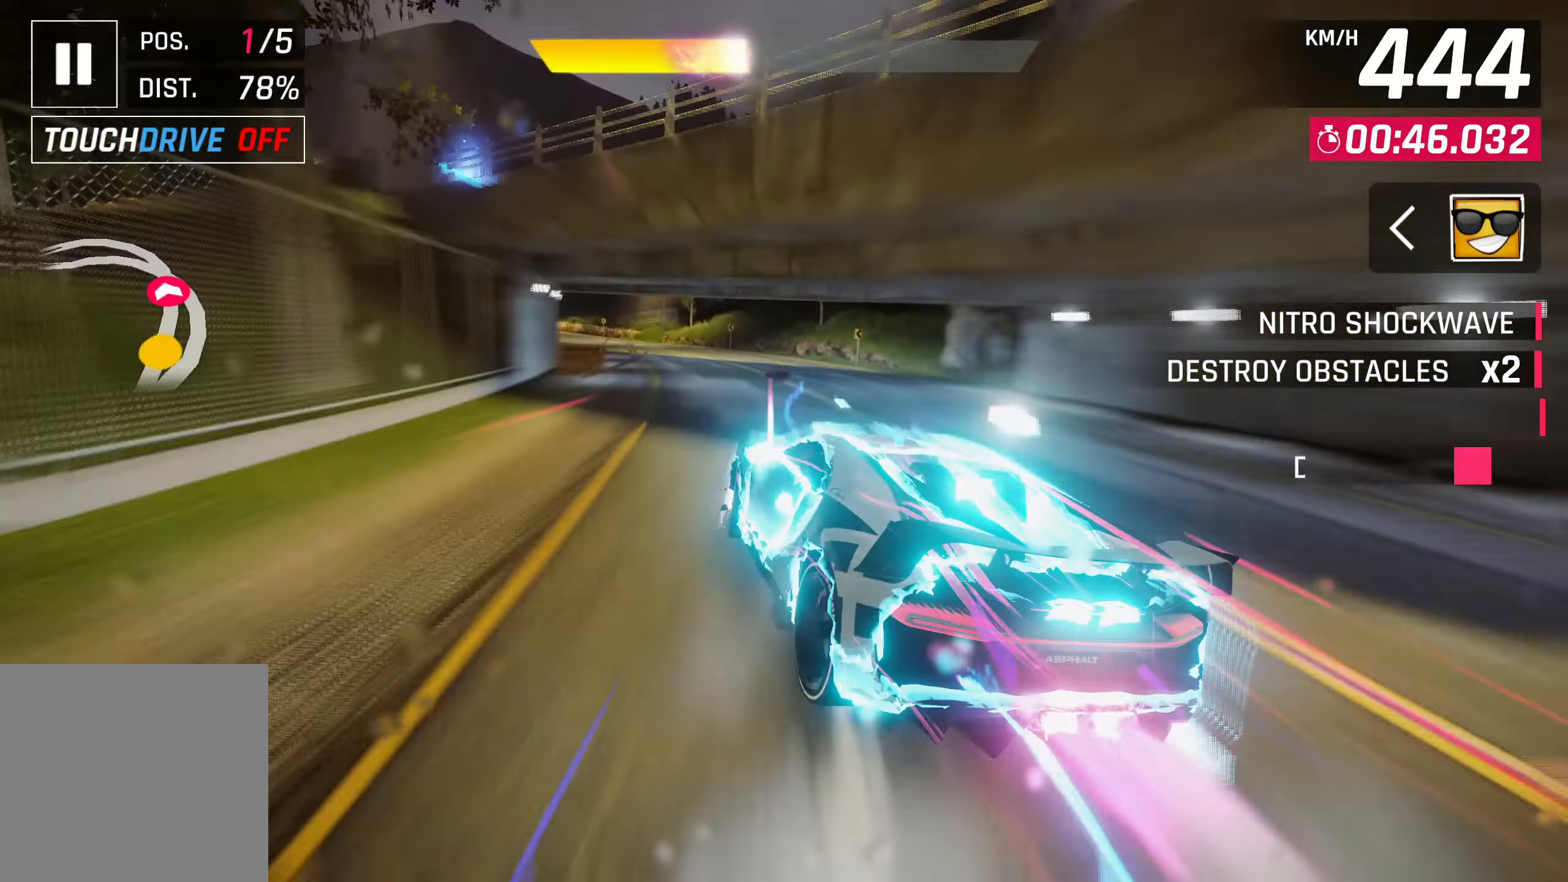
{"buttons": ["L2"], "left_stick": "left", "events": [[233, "R2", "down"], [283, "L2", "down"], [417, "R2", "up"]]}
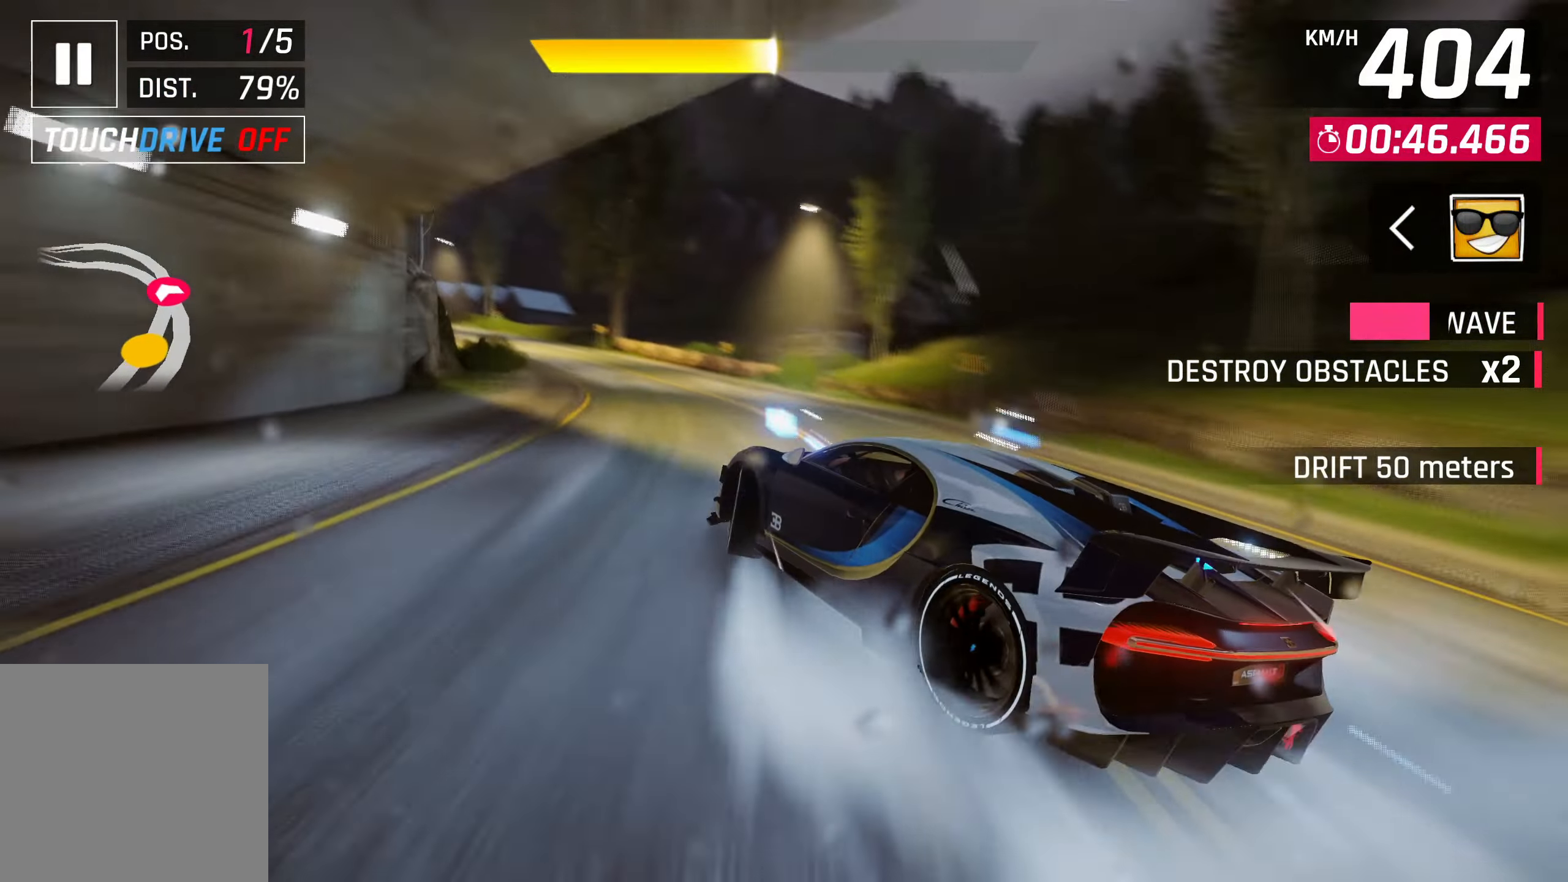
{"buttons": ["SQUARE"], "left_stick": "left", "events": [[33, "L2", "up"], [467, "SQUARE", "down"]]}
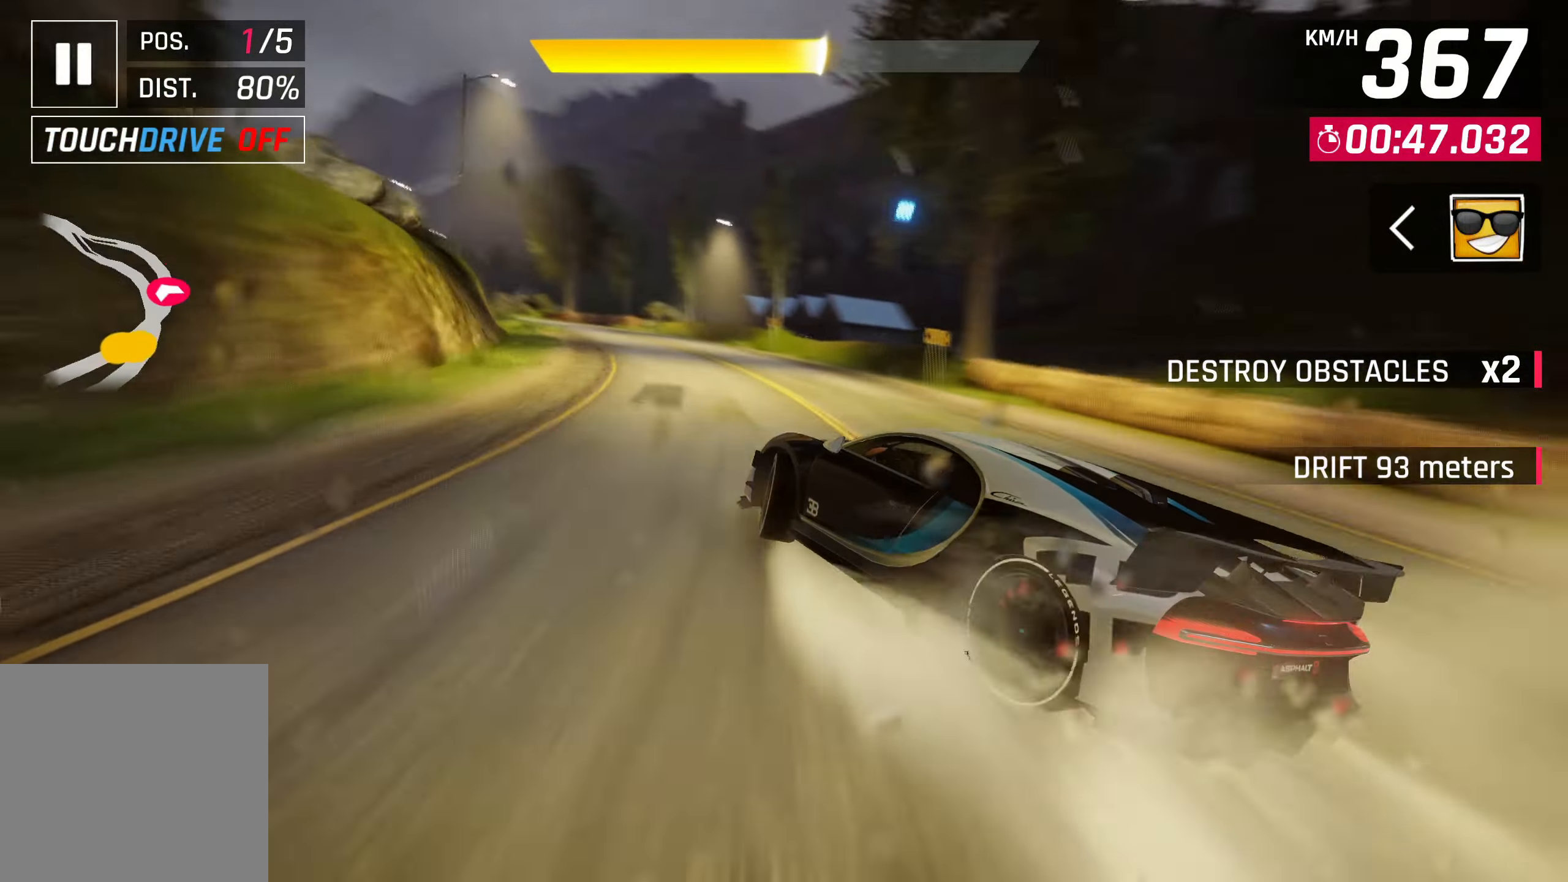
{"buttons": ["SQUARE"], "left_stick": "down-left", "events": [[17, "left_stick", "center"], [67, "SQUARE", "up"], [217, "CROSS", "down"], [217, "left_stick", "down-left"], [267, "R1", "down"], [400, "CROSS", "up"], [417, "R1", "up"], [467, "SQUARE", "down"]]}
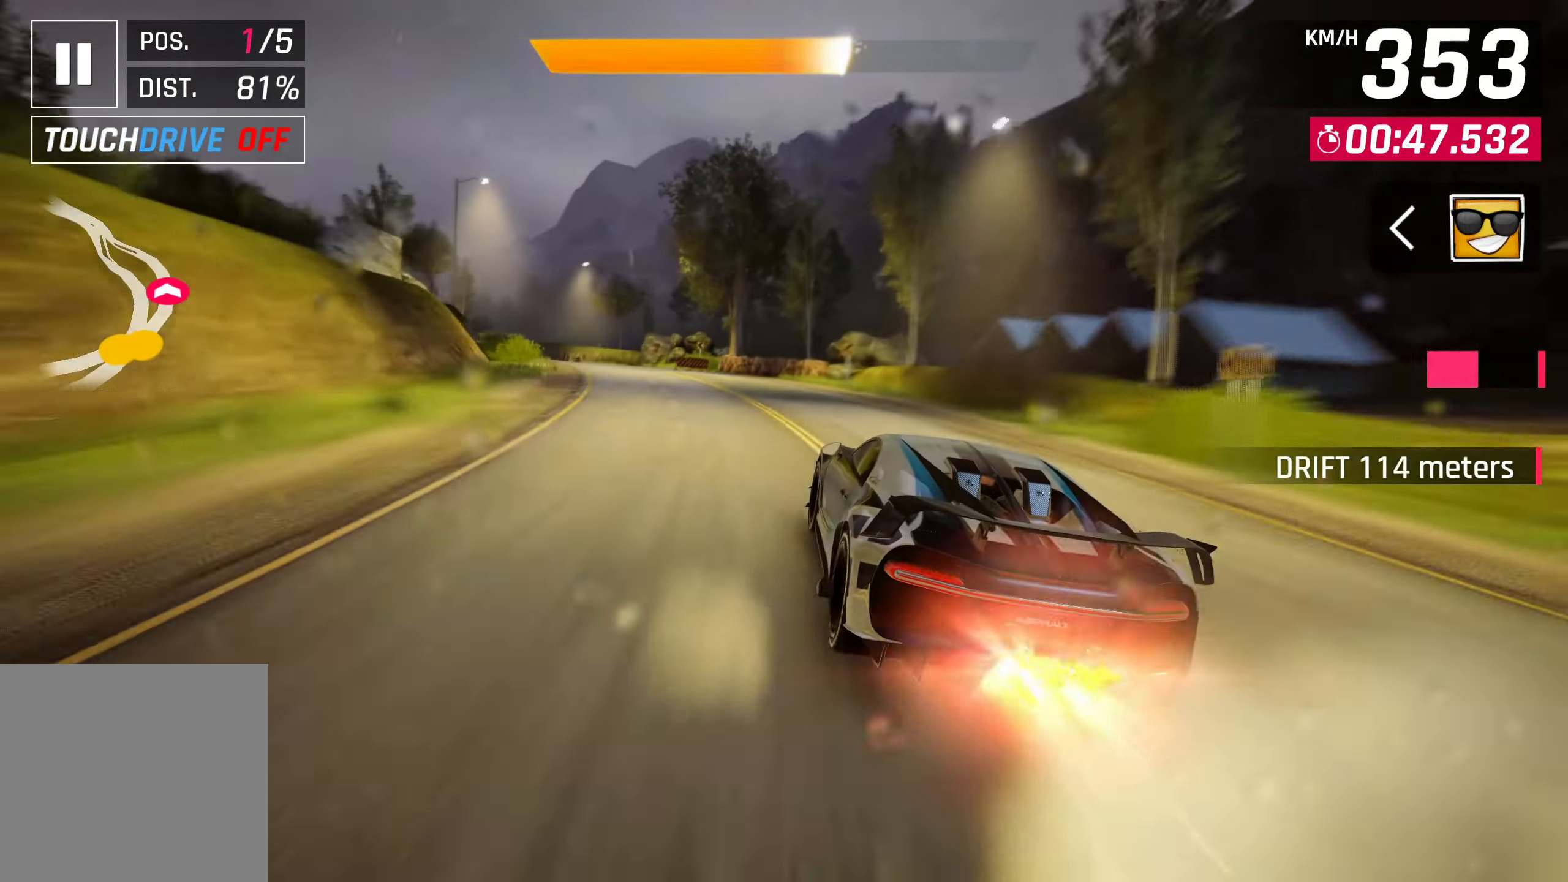
{"buttons": [], "left_stick": "down-left", "events": [[100, "SQUARE", "up"]]}
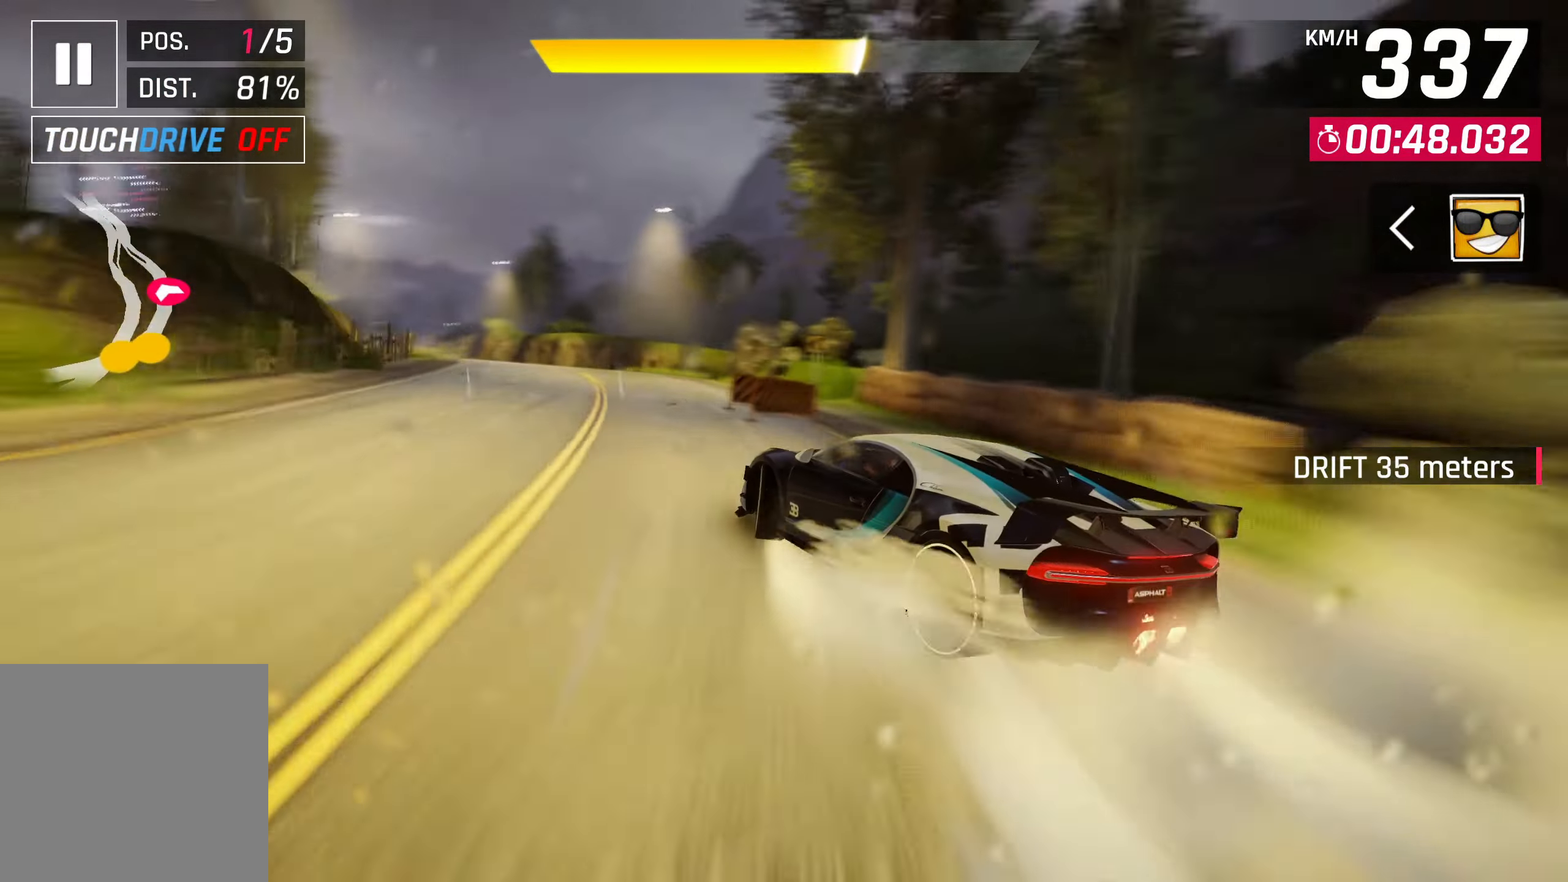
{"buttons": [], "left_stick": "down-left", "events": []}
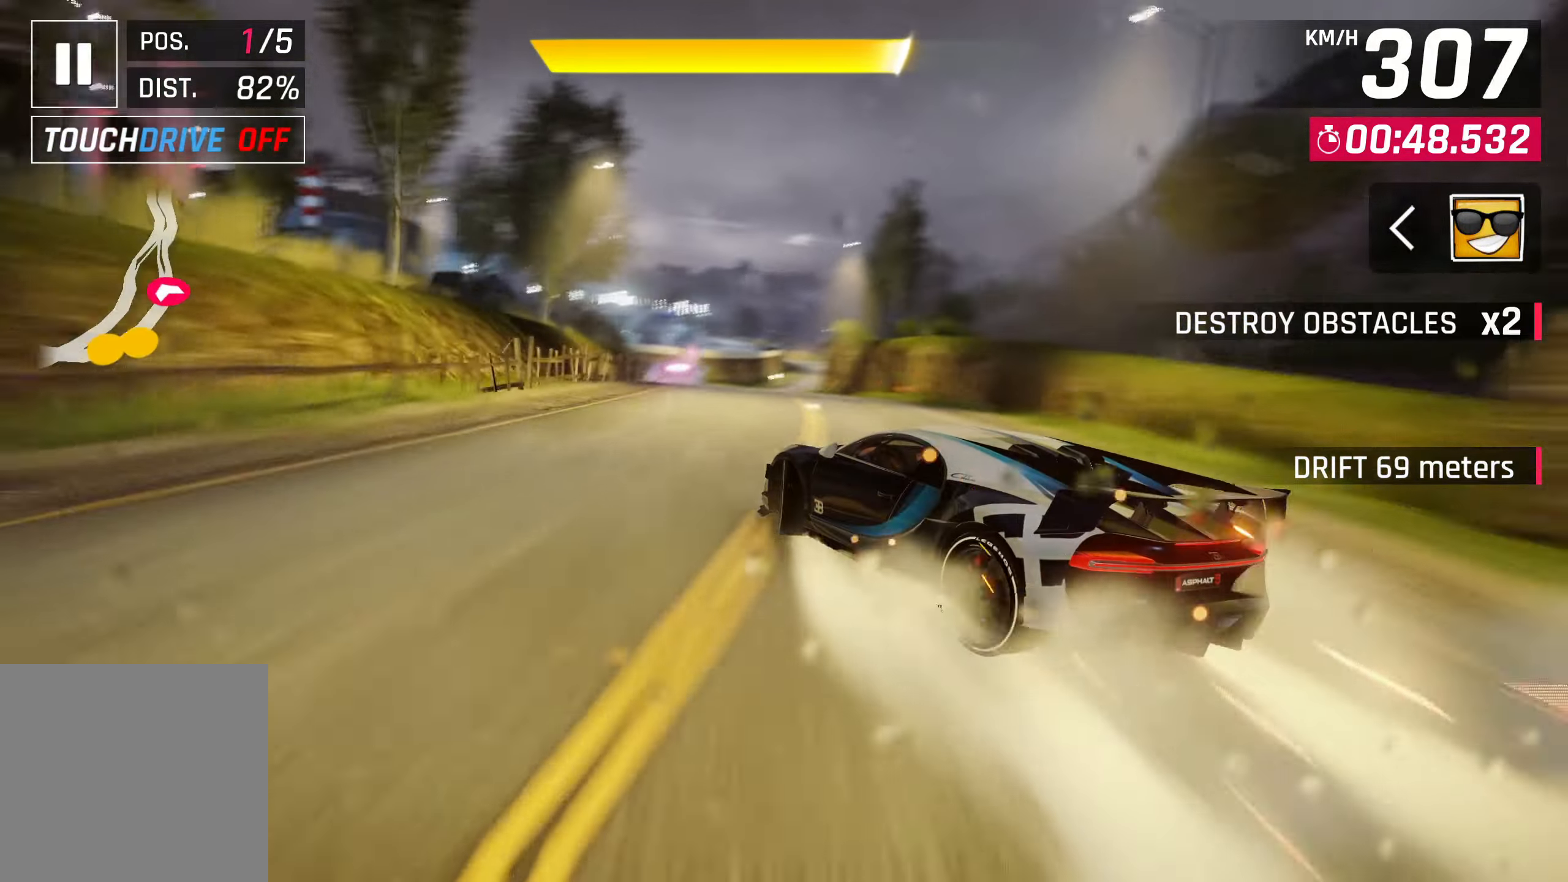
{"buttons": [], "left_stick": "center", "events": [[67, "left_stick", "center"], [200, "SQUARE", "down"], [283, "SQUARE", "up"]]}
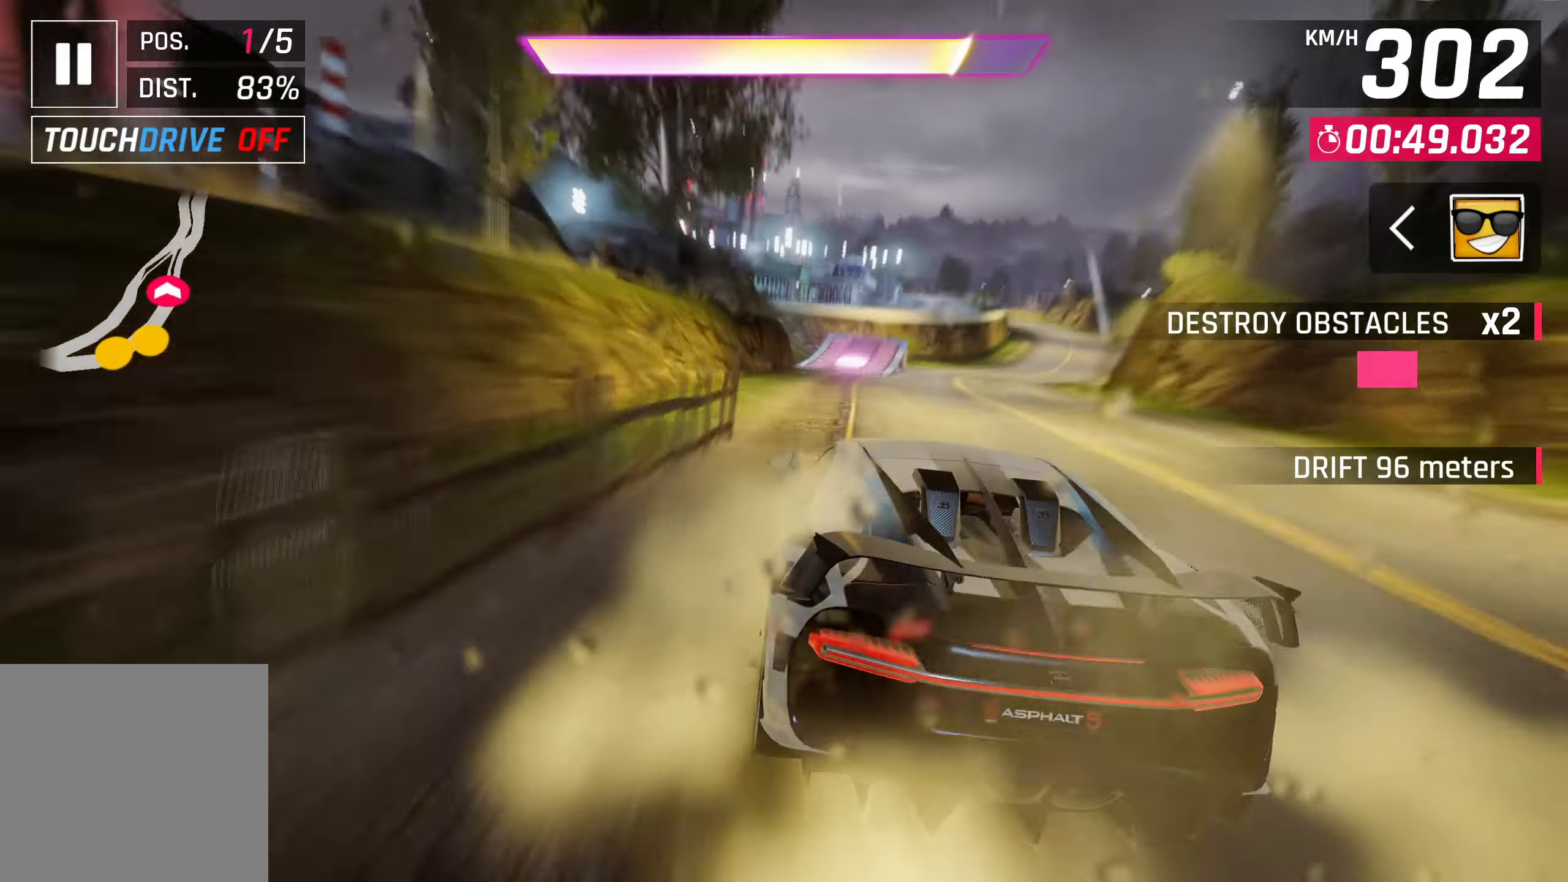
{"buttons": ["SQUARE"], "left_stick": "right", "events": [[133, "left_stick", "right"], [467, "SQUARE", "down"]]}
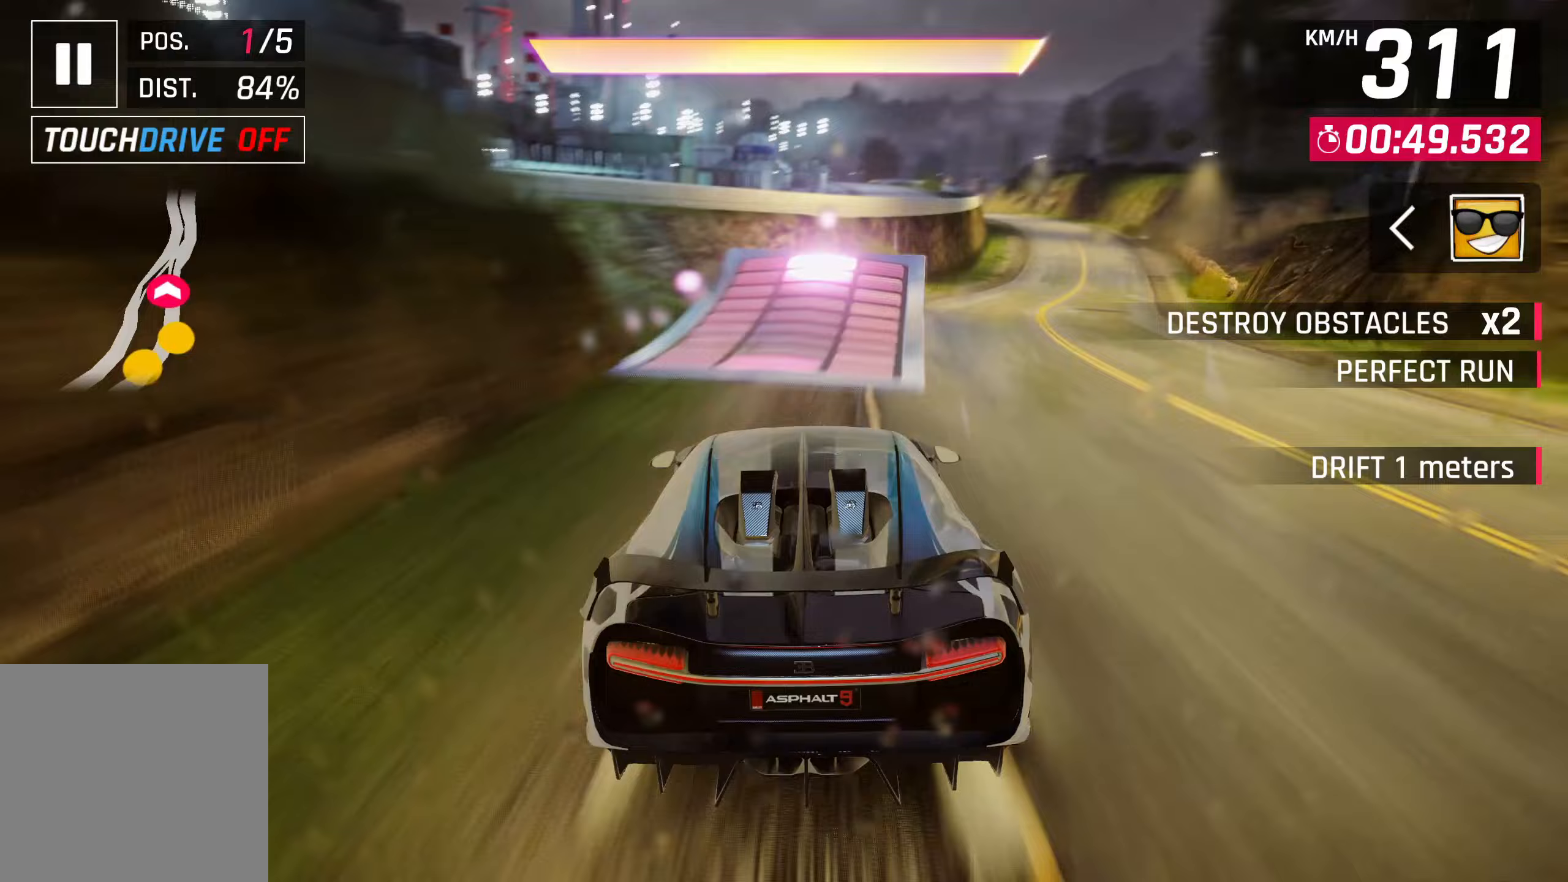
{"buttons": ["CROSS"], "left_stick": "right", "events": [[67, "SQUARE", "up"], [133, "SQUARE", "down"], [200, "CROSS", "down"], [200, "SQUARE", "up"], [217, "R1", "down"], [483, "R1", "up"]]}
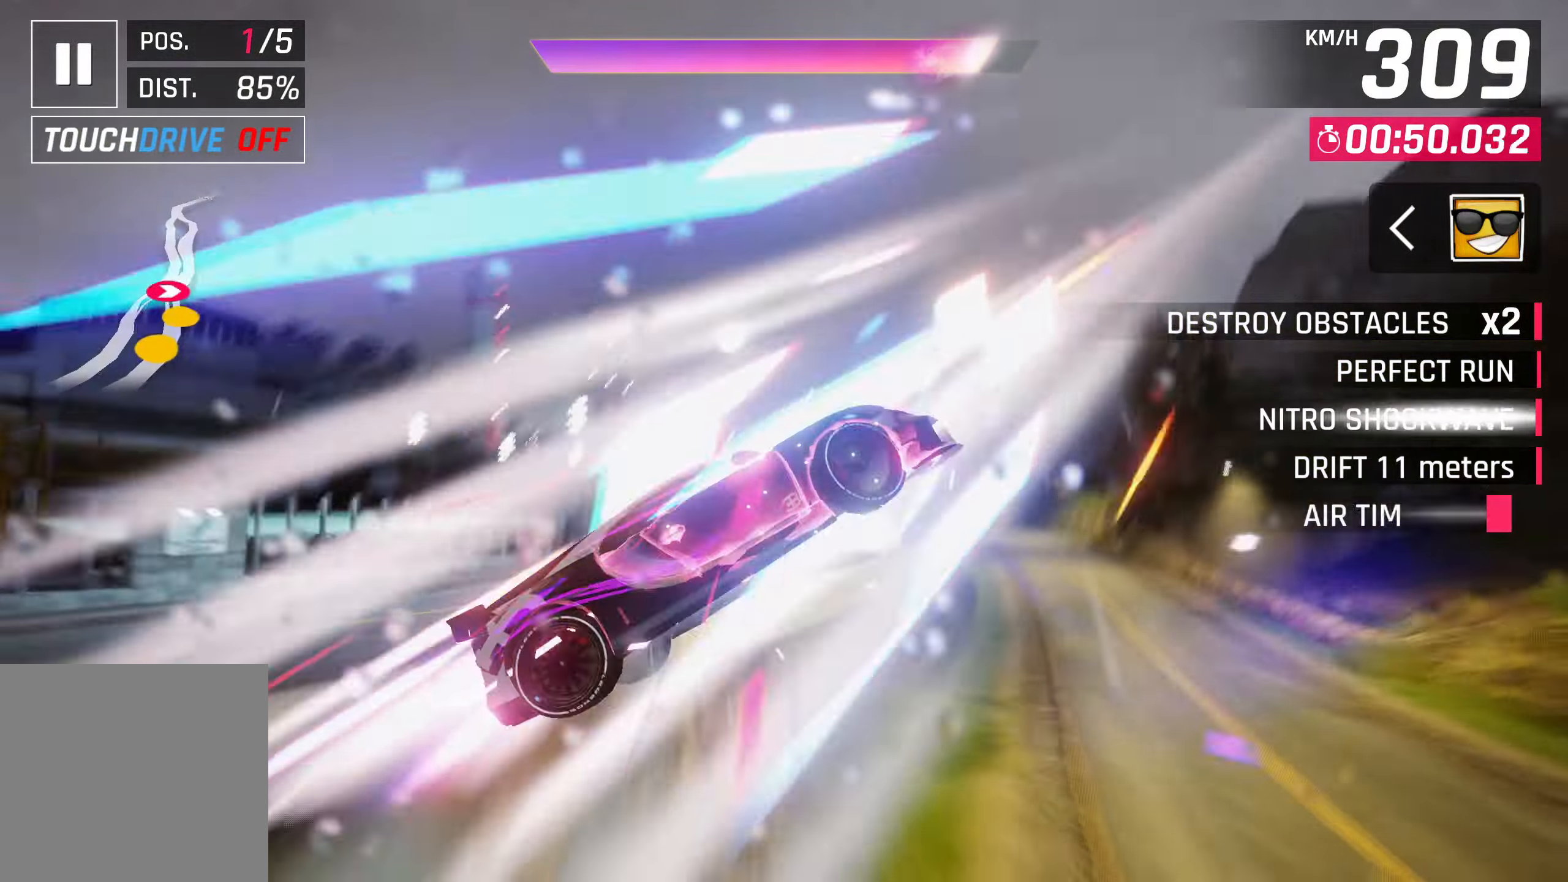
{"buttons": ["CROSS"], "left_stick": "right", "events": [[33, "CROSS", "up"], [67, "left_stick", "center"], [133, "CROSS", "down"], [200, "left_stick", "right"], [233, "CROSS", "up"], [250, "left_stick", "center"], [300, "CROSS", "down"], [300, "left_stick", "right"], [383, "CROSS", "up"], [500, "CROSS", "down"]]}
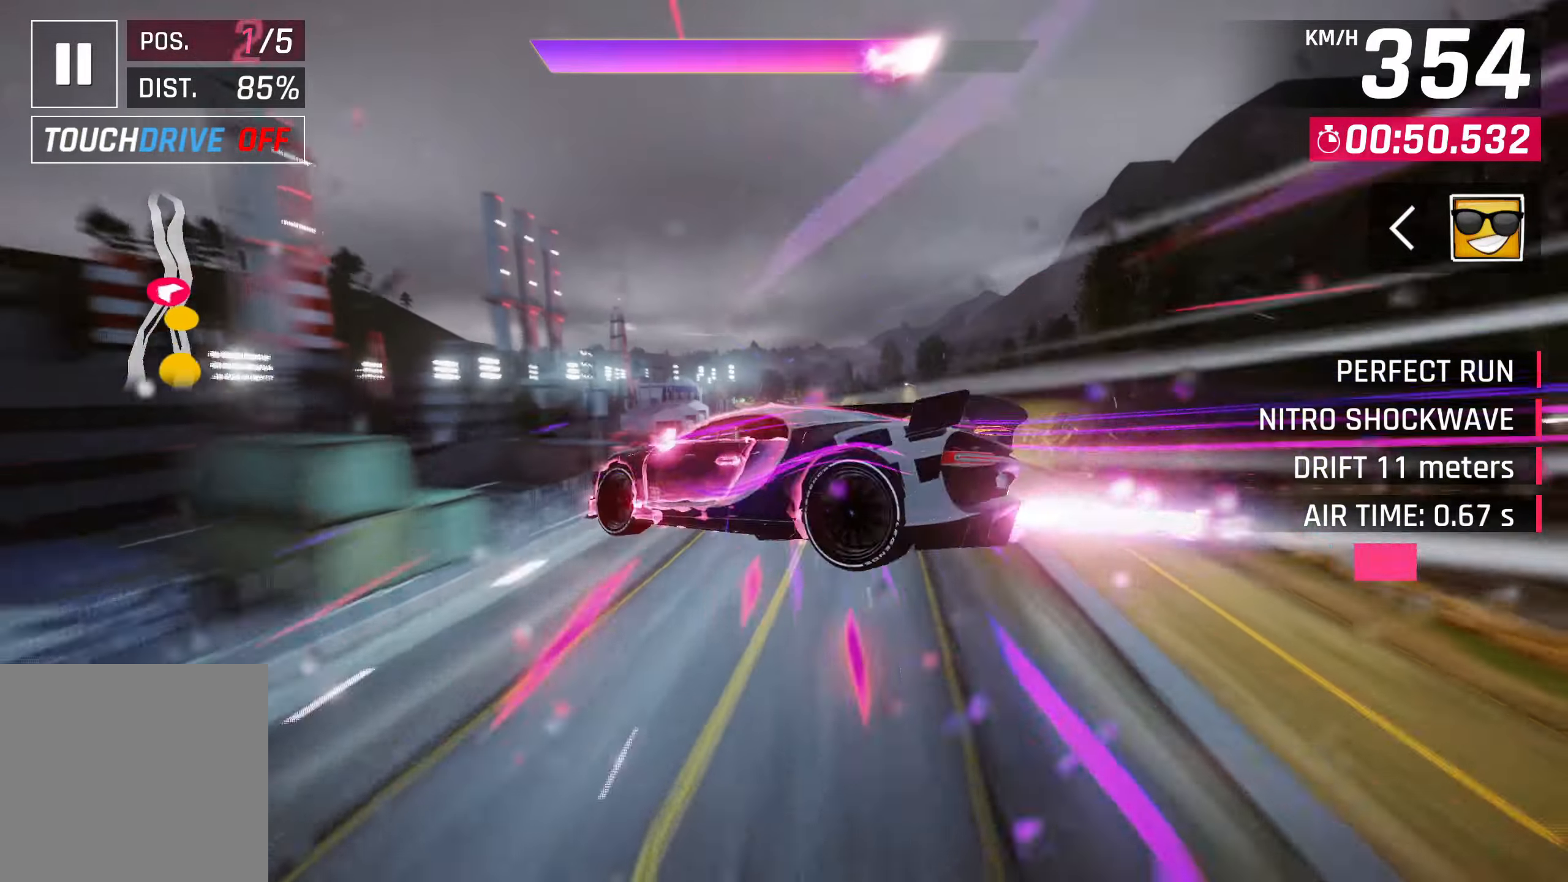
{"buttons": [], "left_stick": "left", "events": [[83, "CROSS", "up"], [133, "left_stick", "center"], [150, "CROSS", "down"], [267, "CROSS", "up"], [267, "R1", "down"], [333, "CROSS", "down"], [333, "left_stick", "left"], [500, "CROSS", "up"], [500, "R1", "up"]]}
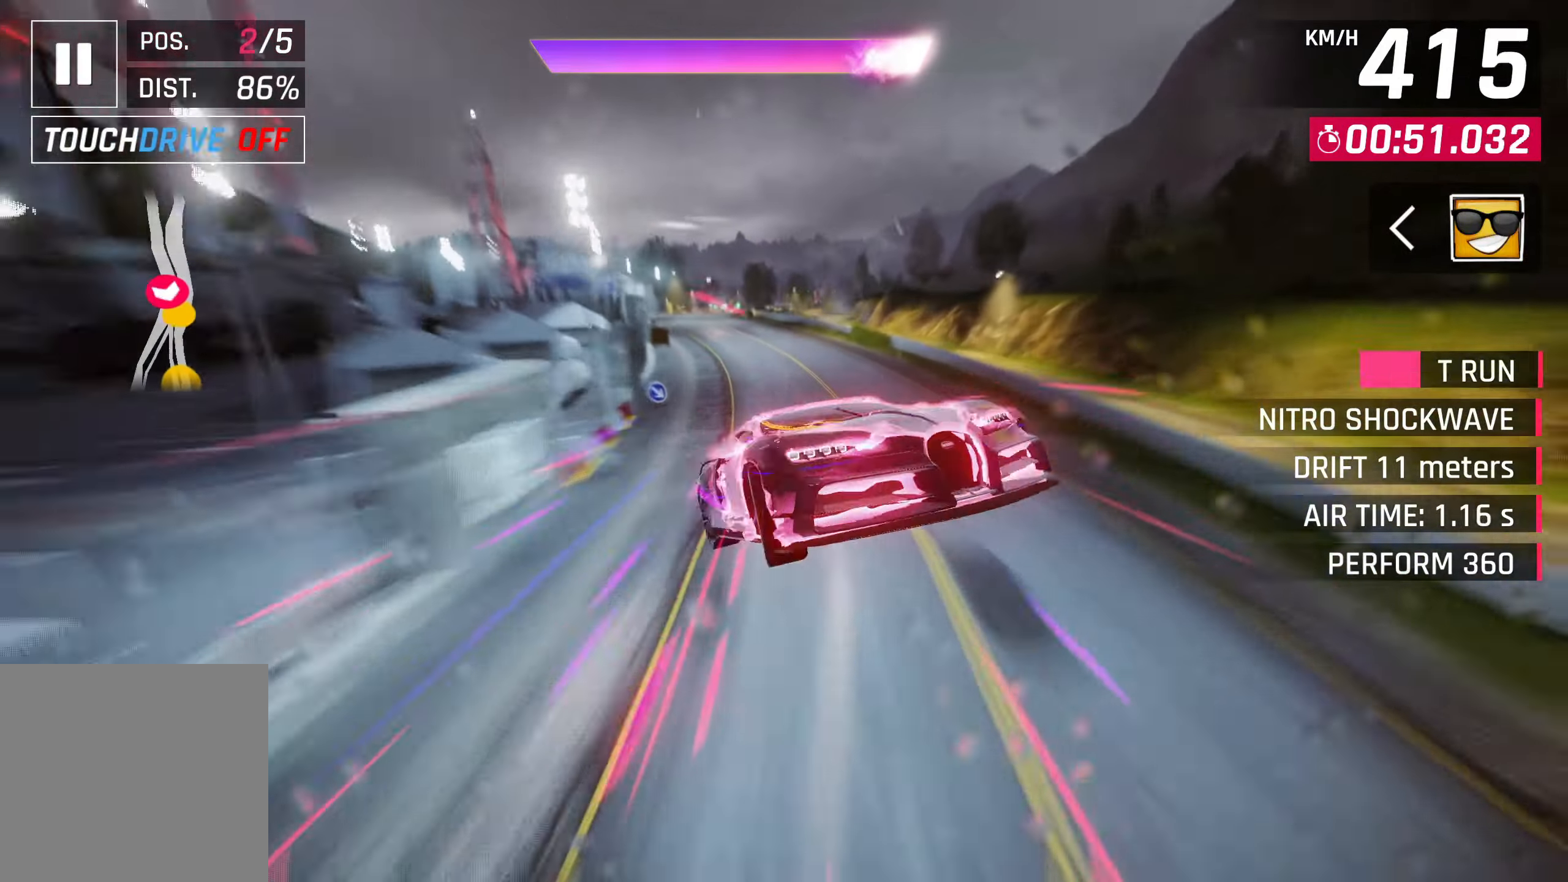
{"buttons": [], "left_stick": "center", "events": [[300, "SQUARE", "down"], [383, "left_stick", "center"], [467, "SQUARE", "up"]]}
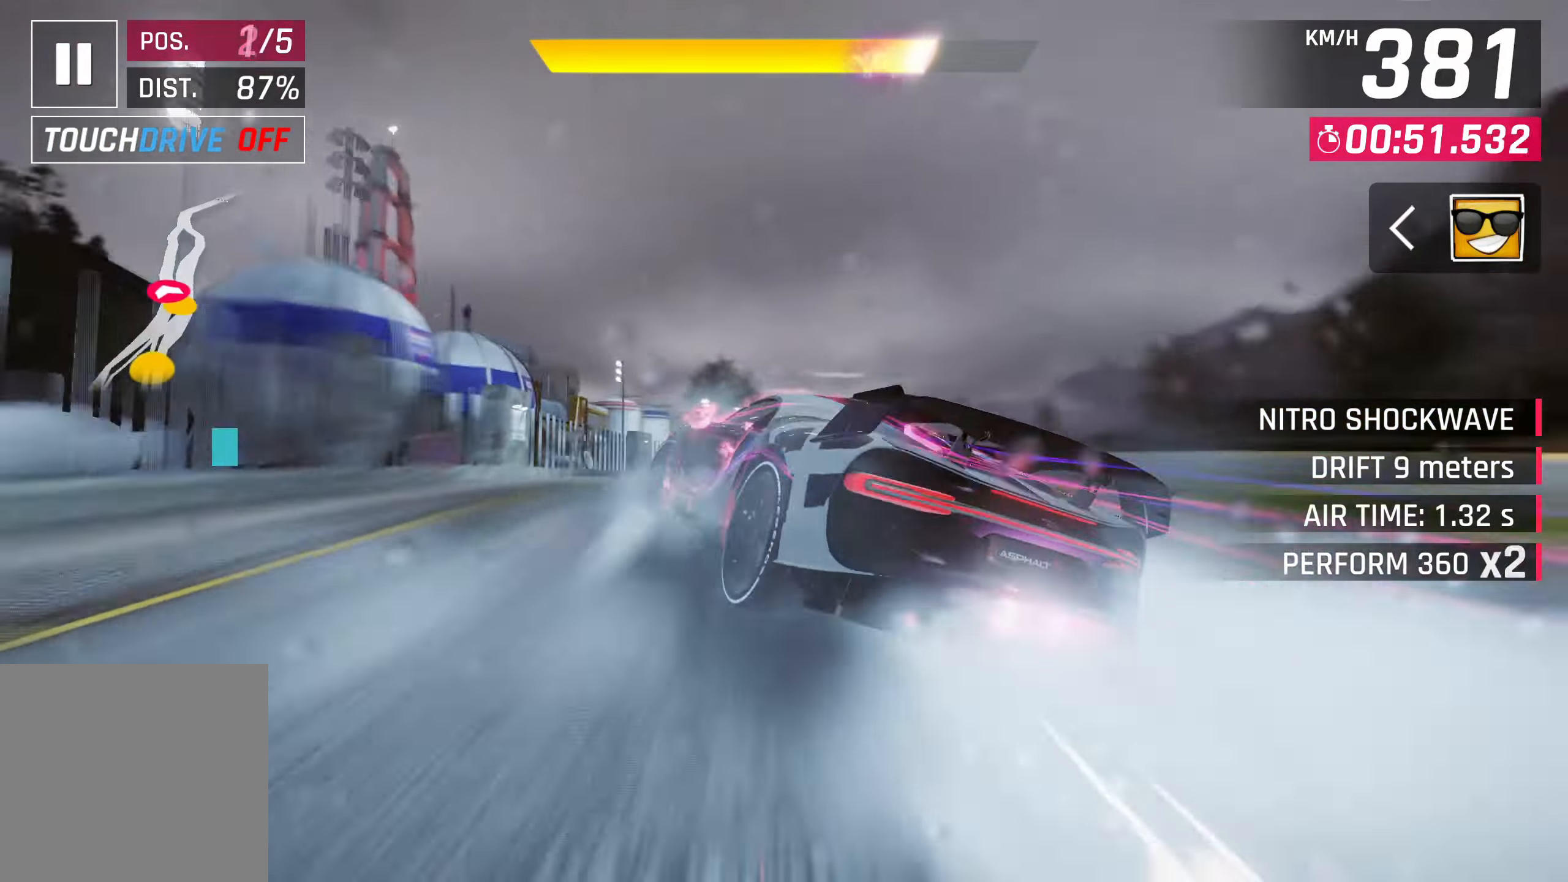
{"buttons": [], "left_stick": "right", "events": [[200, "CROSS", "down"], [333, "CROSS", "up"], [400, "CROSS", "down"], [467, "left_stick", "right"], [500, "CROSS", "up"]]}
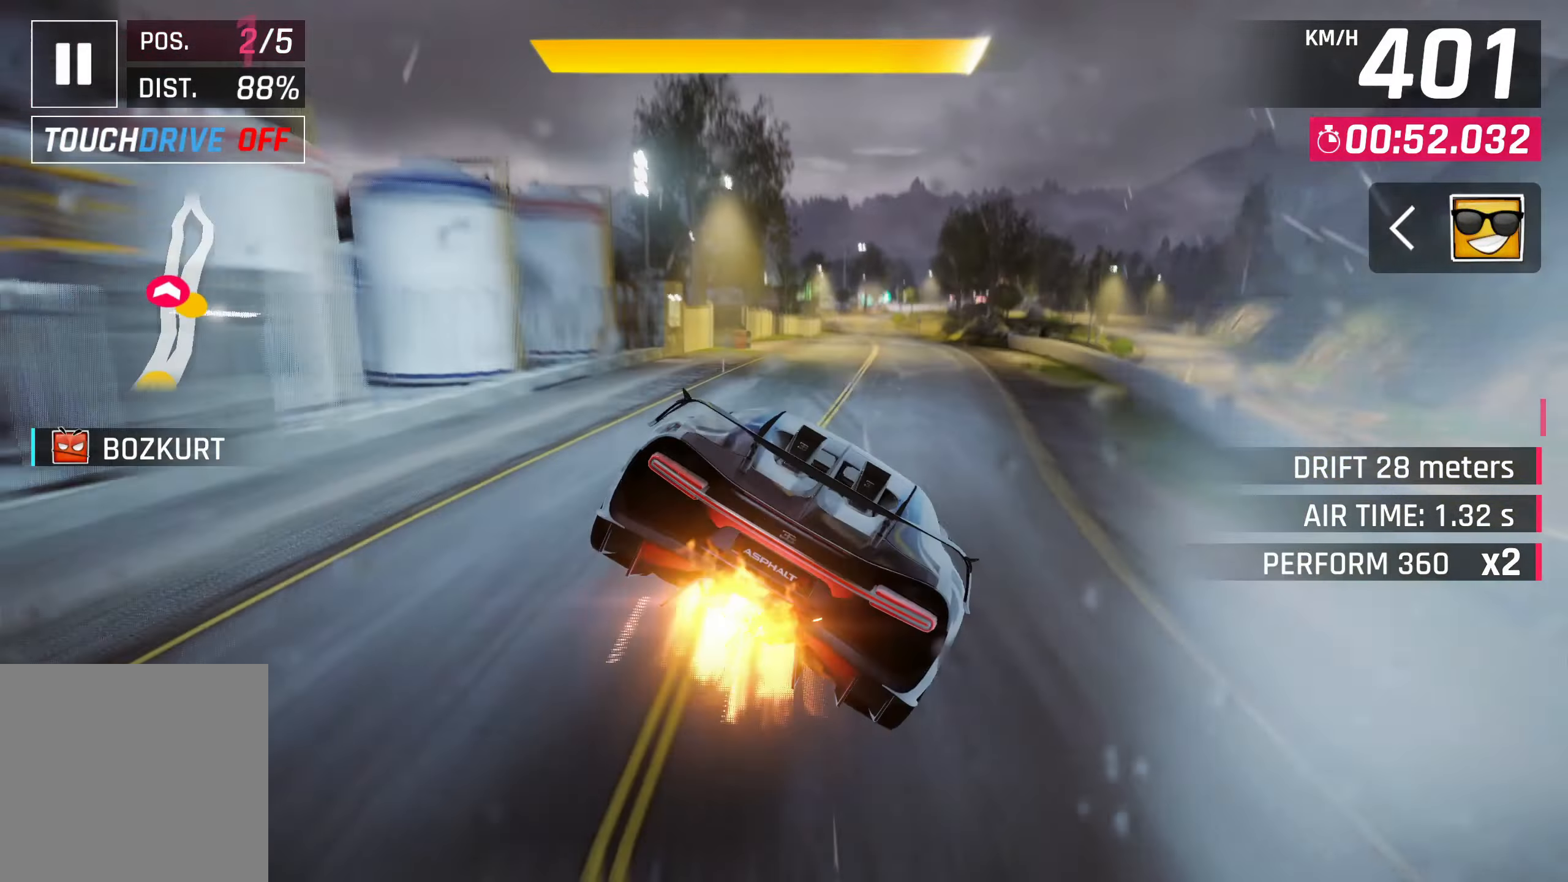
{"buttons": ["CROSS"], "left_stick": "right", "events": [[100, "CROSS", "down"], [167, "CROSS", "up"], [400, "SQUARE", "down"], [433, "CROSS", "down"], [433, "SQUARE", "up"]]}
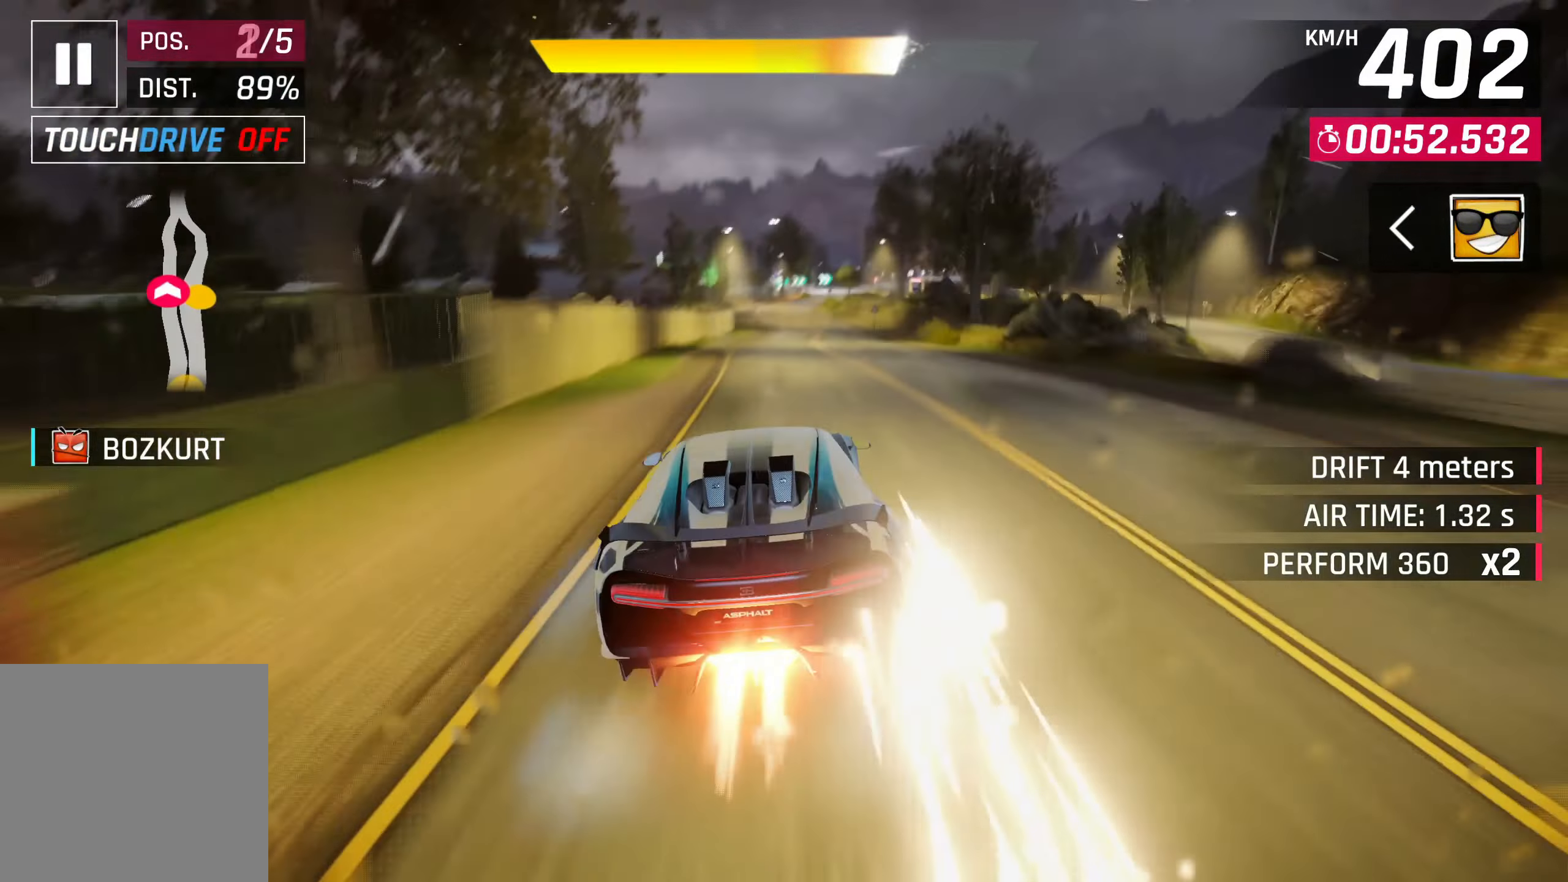
{"buttons": [], "left_stick": "center", "events": [[83, "CROSS", "up"], [83, "left_stick", "center"], [283, "SQUARE", "down"], [333, "CROSS", "down"], [333, "SQUARE", "up"], [483, "CROSS", "up"]]}
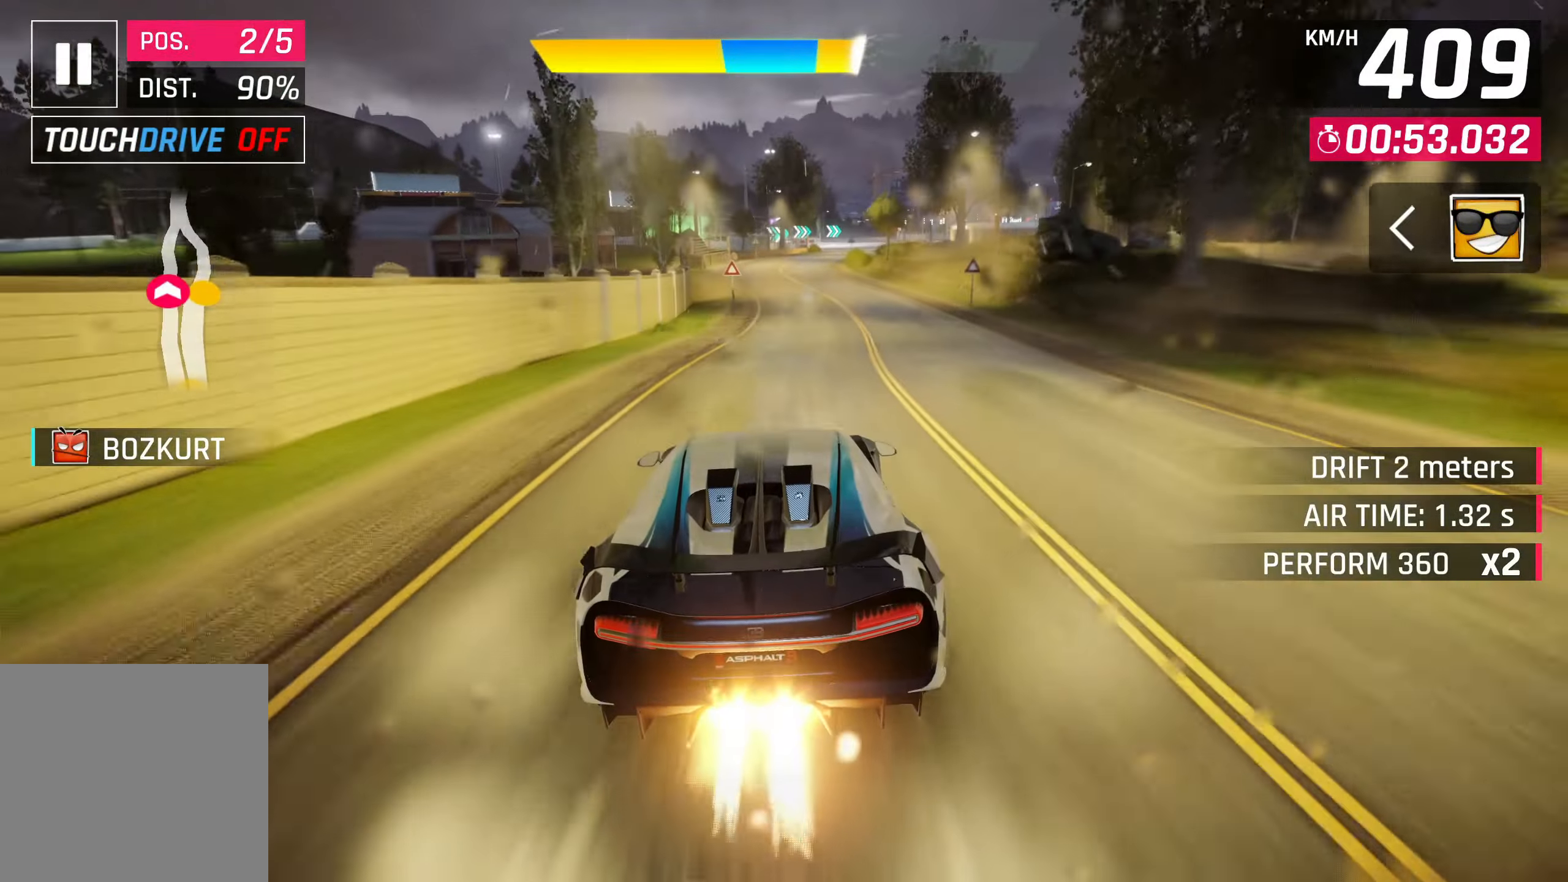
{"buttons": [], "left_stick": "right", "events": [[167, "SQUARE", "down"], [233, "CROSS", "down"], [233, "SQUARE", "up"], [333, "left_stick", "right"], [367, "CROSS", "up"]]}
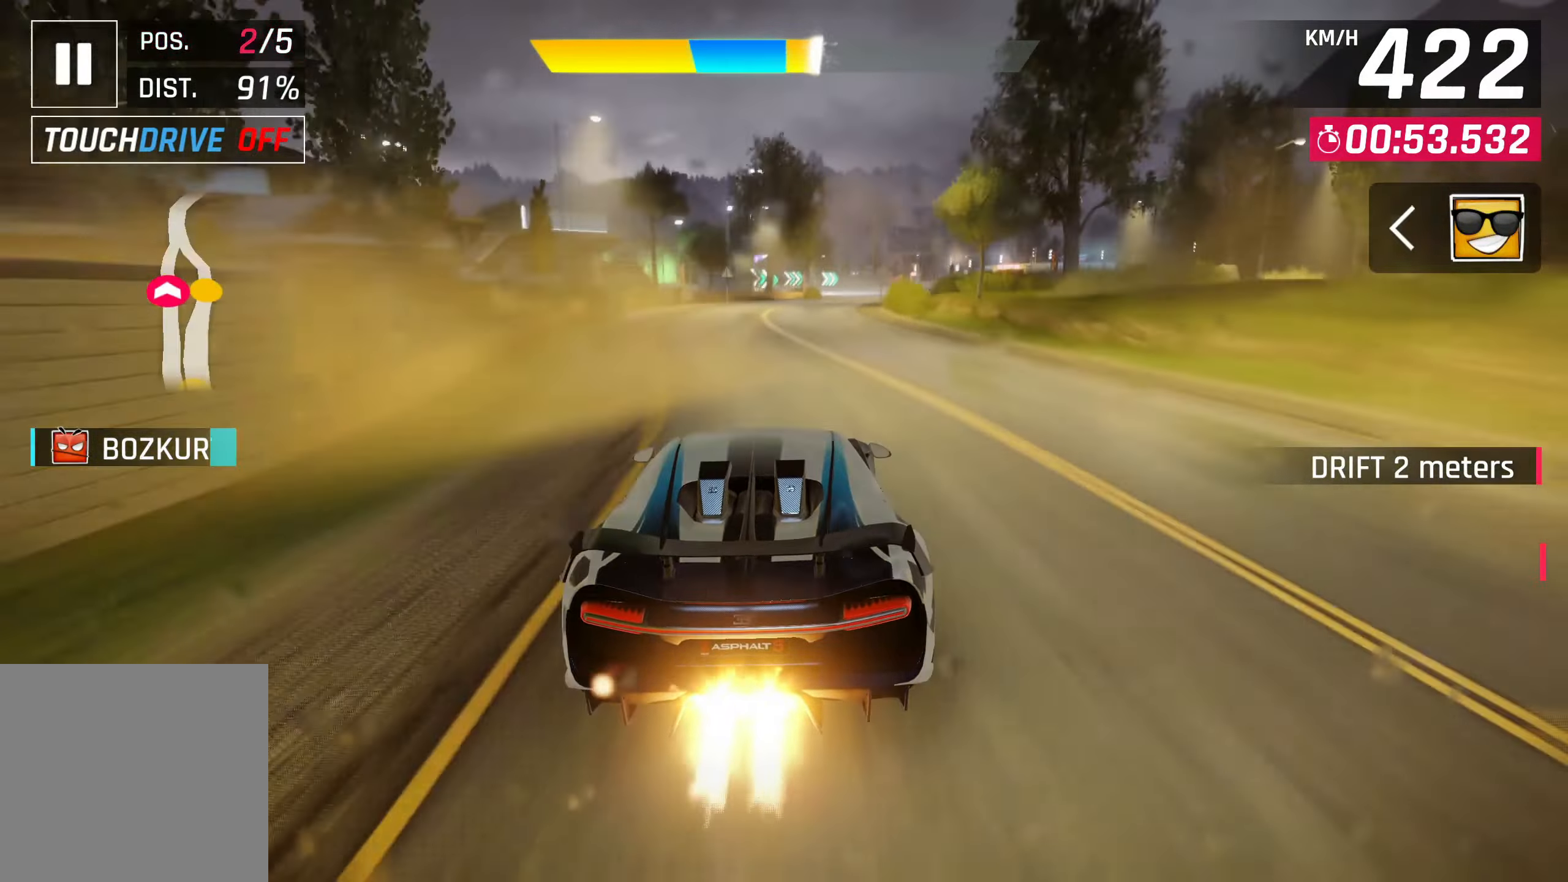
{"buttons": [], "left_stick": "right", "events": []}
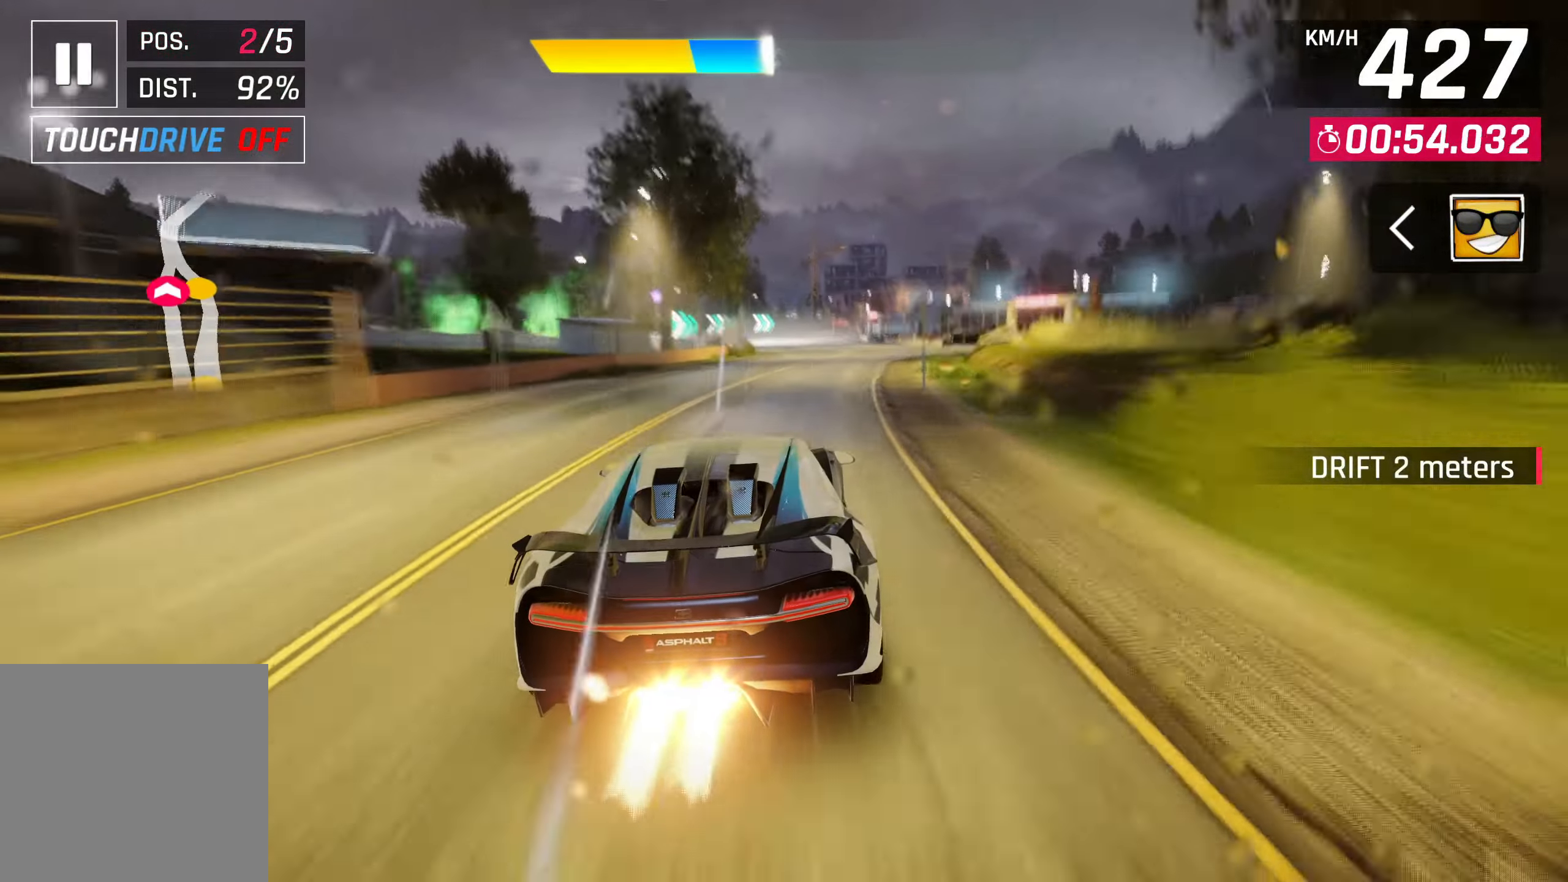
{"buttons": [], "left_stick": "center", "events": [[183, "SQUARE", "down"], [317, "left_stick", "center"], [367, "SQUARE", "up"]]}
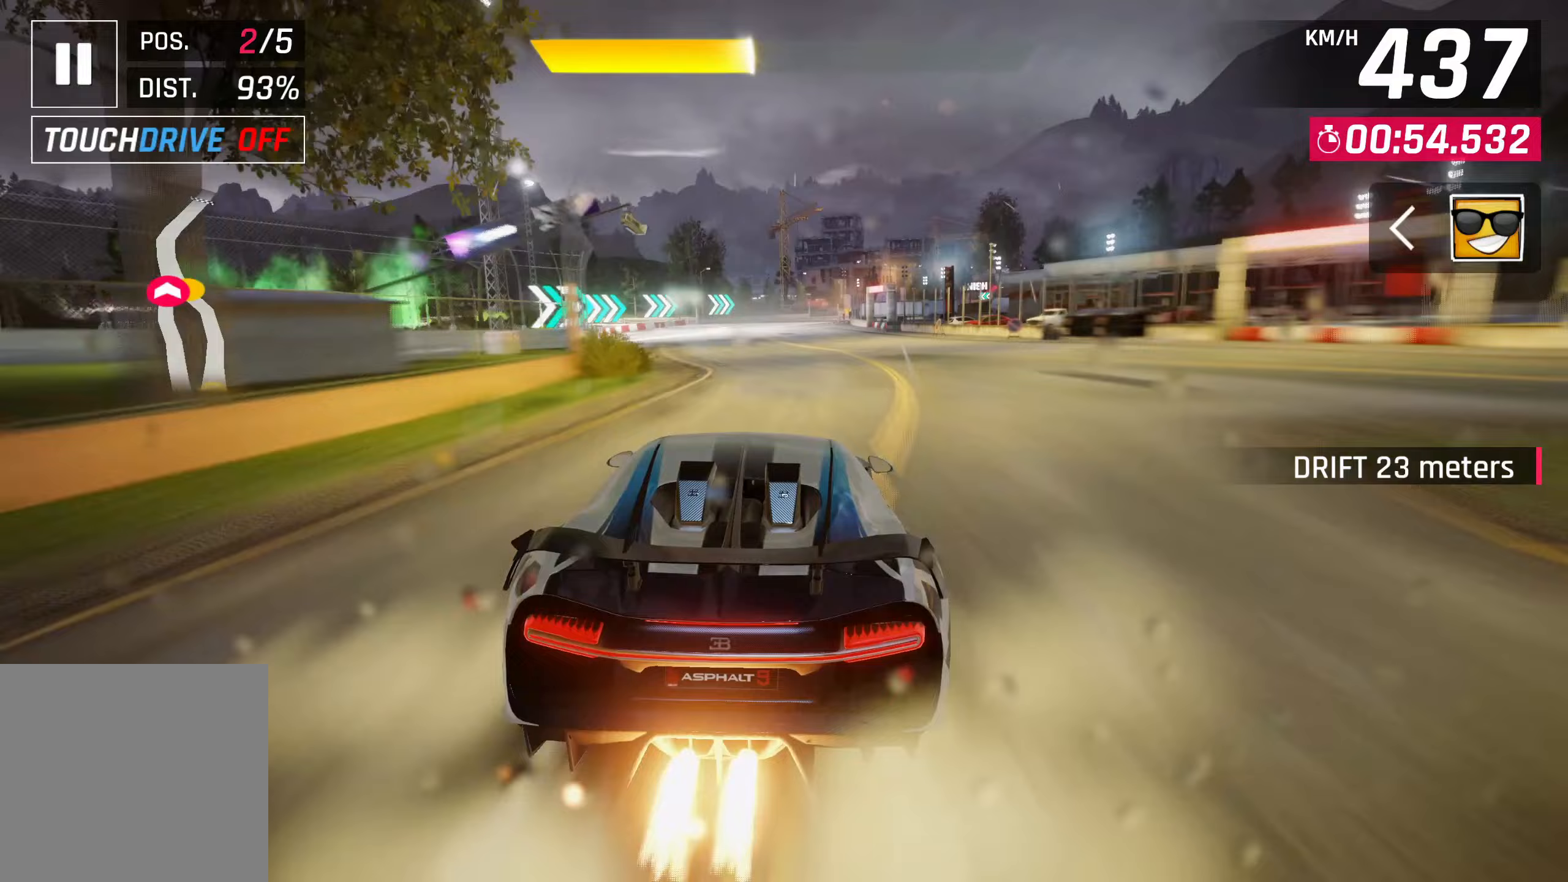
{"buttons": [], "left_stick": "right", "events": [[283, "CROSS", "down"], [450, "left_stick", "right"], [467, "CROSS", "up"]]}
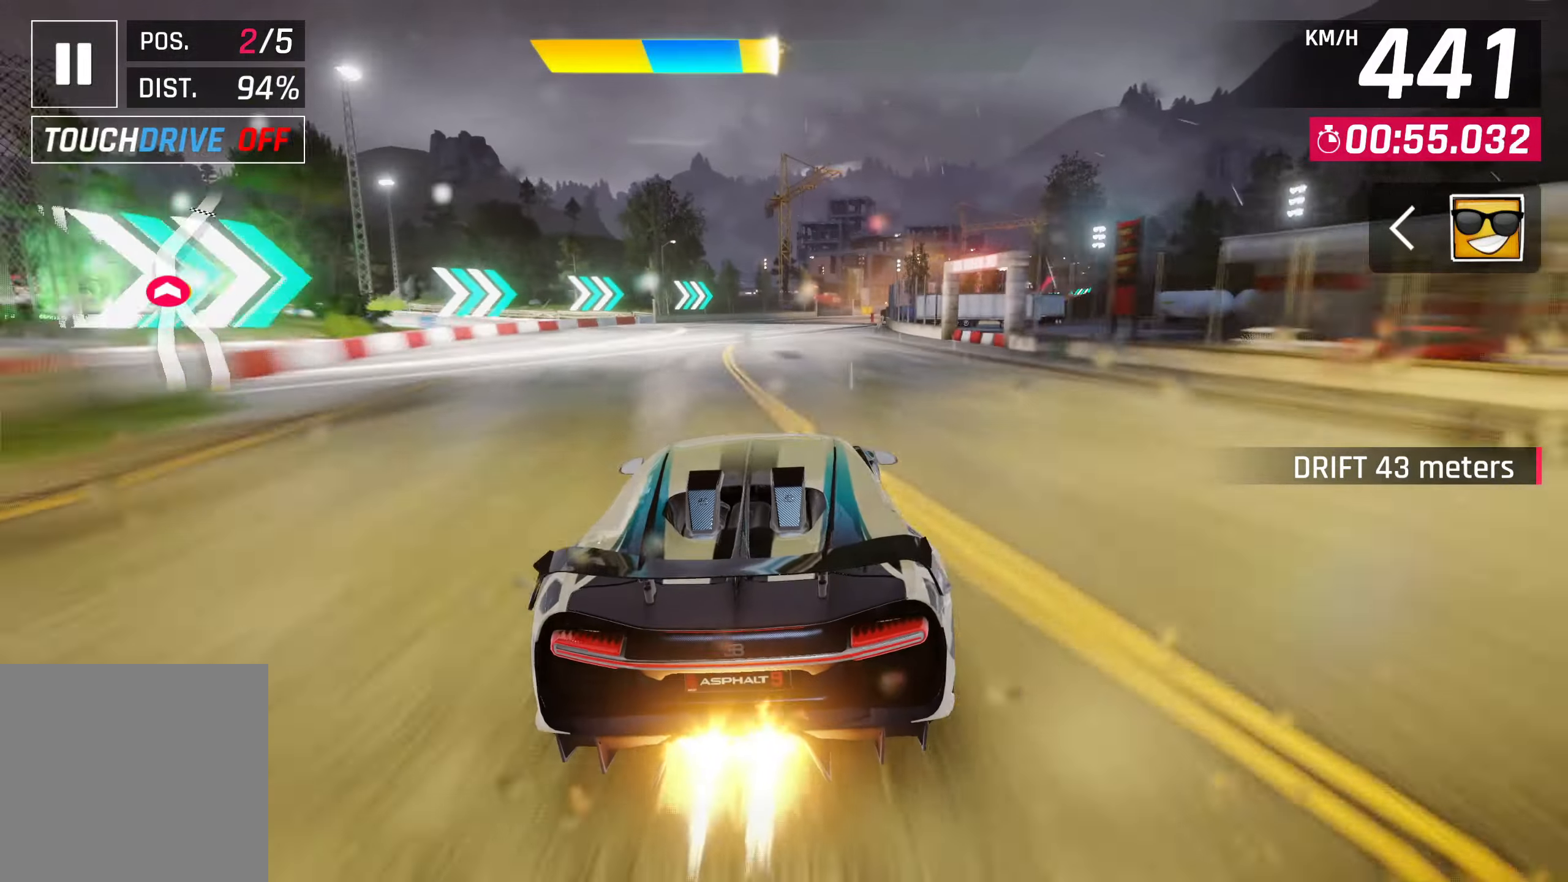
{"buttons": ["CROSS"], "left_stick": "right", "events": [[467, "CROSS", "down"]]}
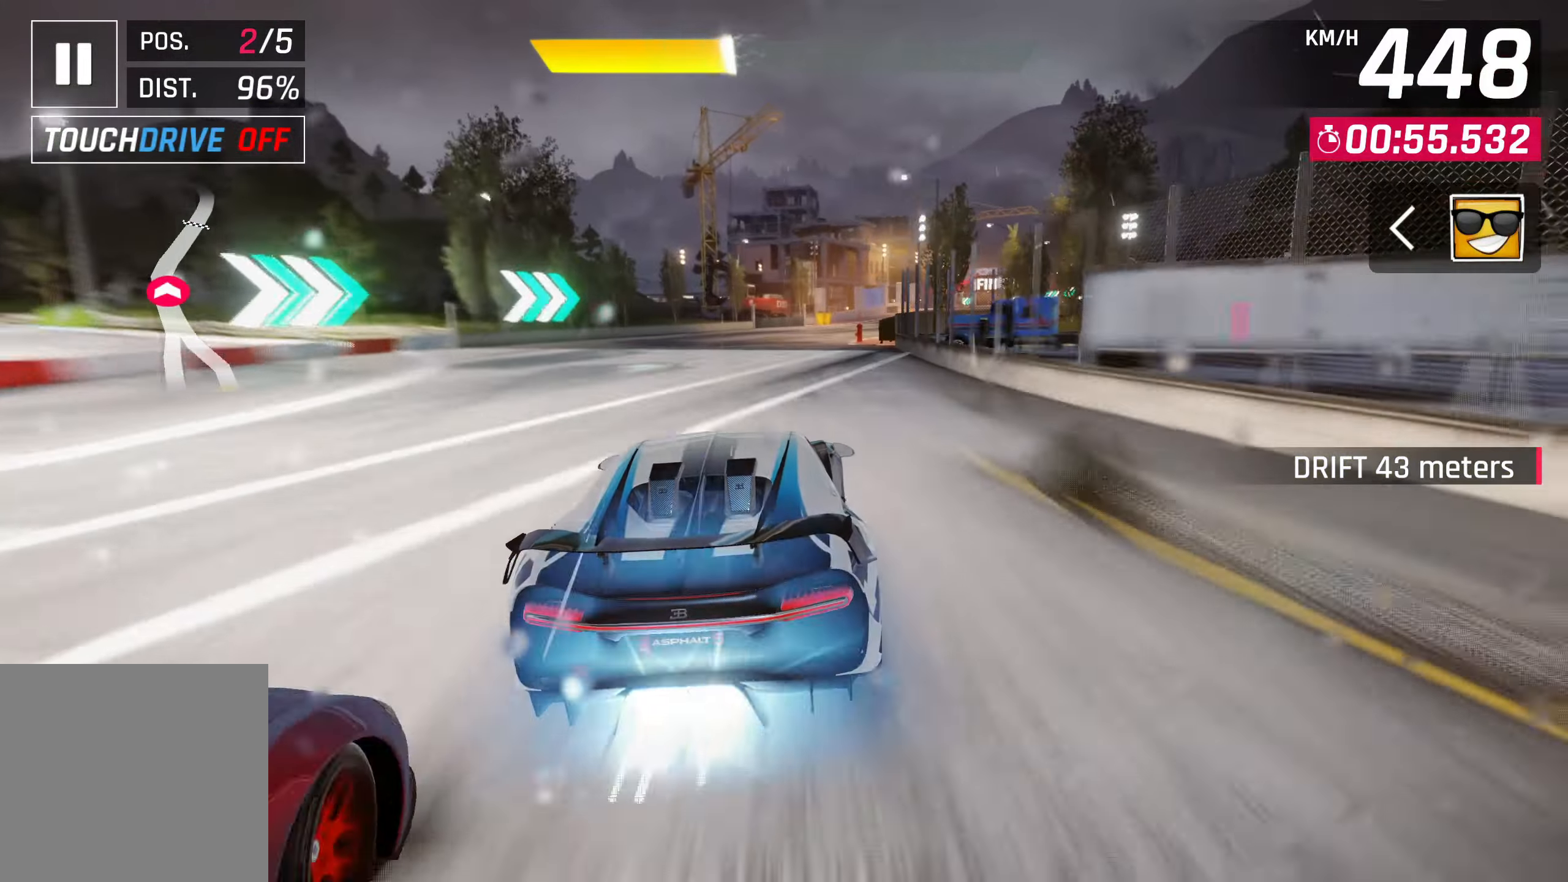
{"buttons": ["CROSS"], "left_stick": "right", "events": []}
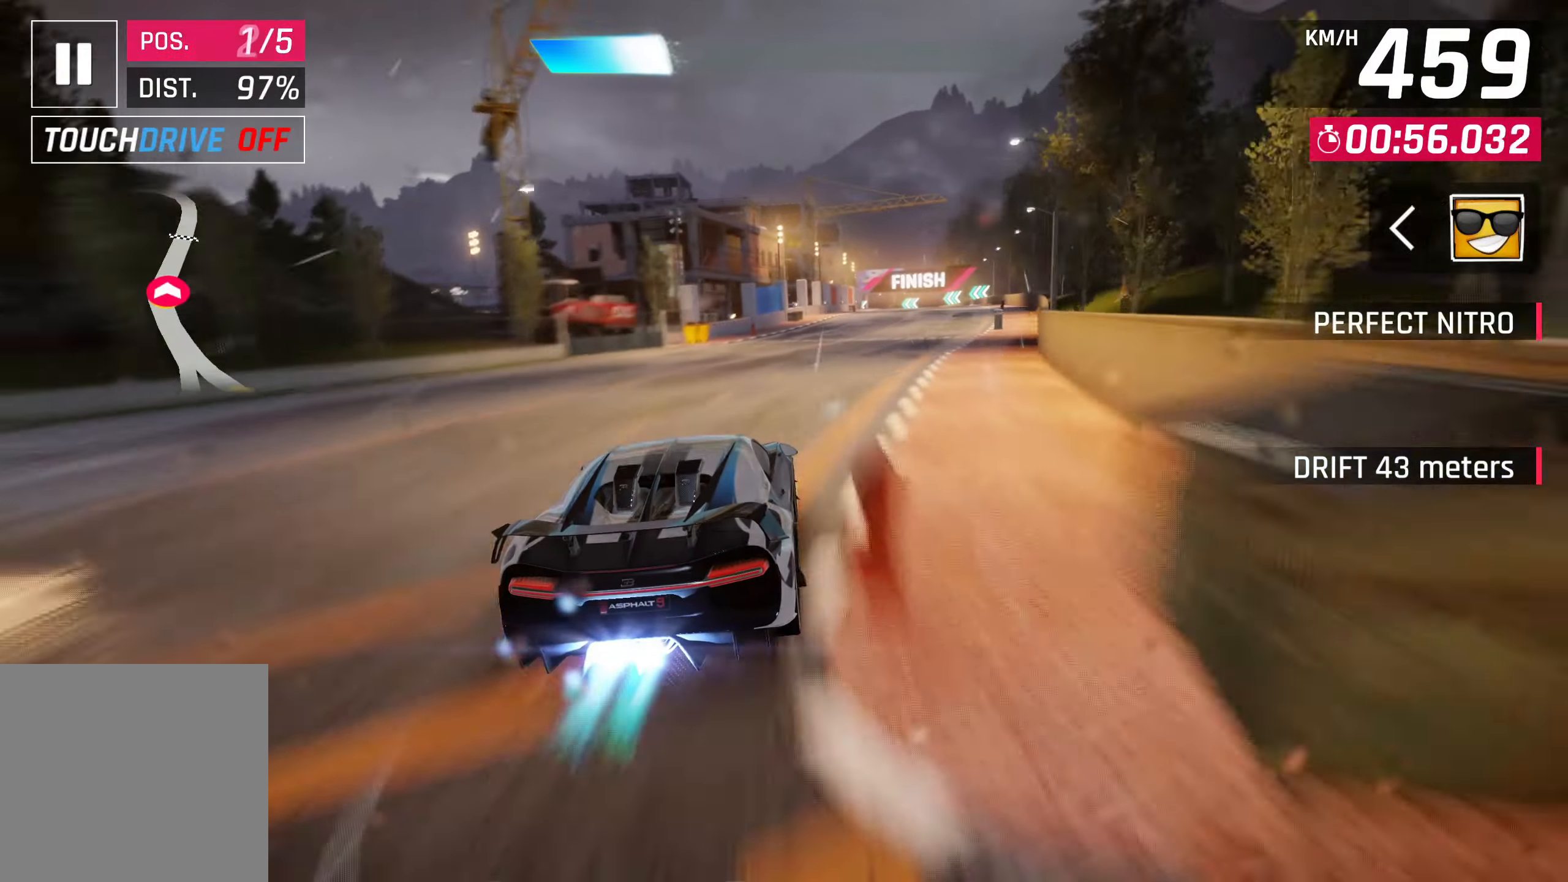
{"buttons": [], "left_stick": "right", "events": [[267, "CROSS", "up"]]}
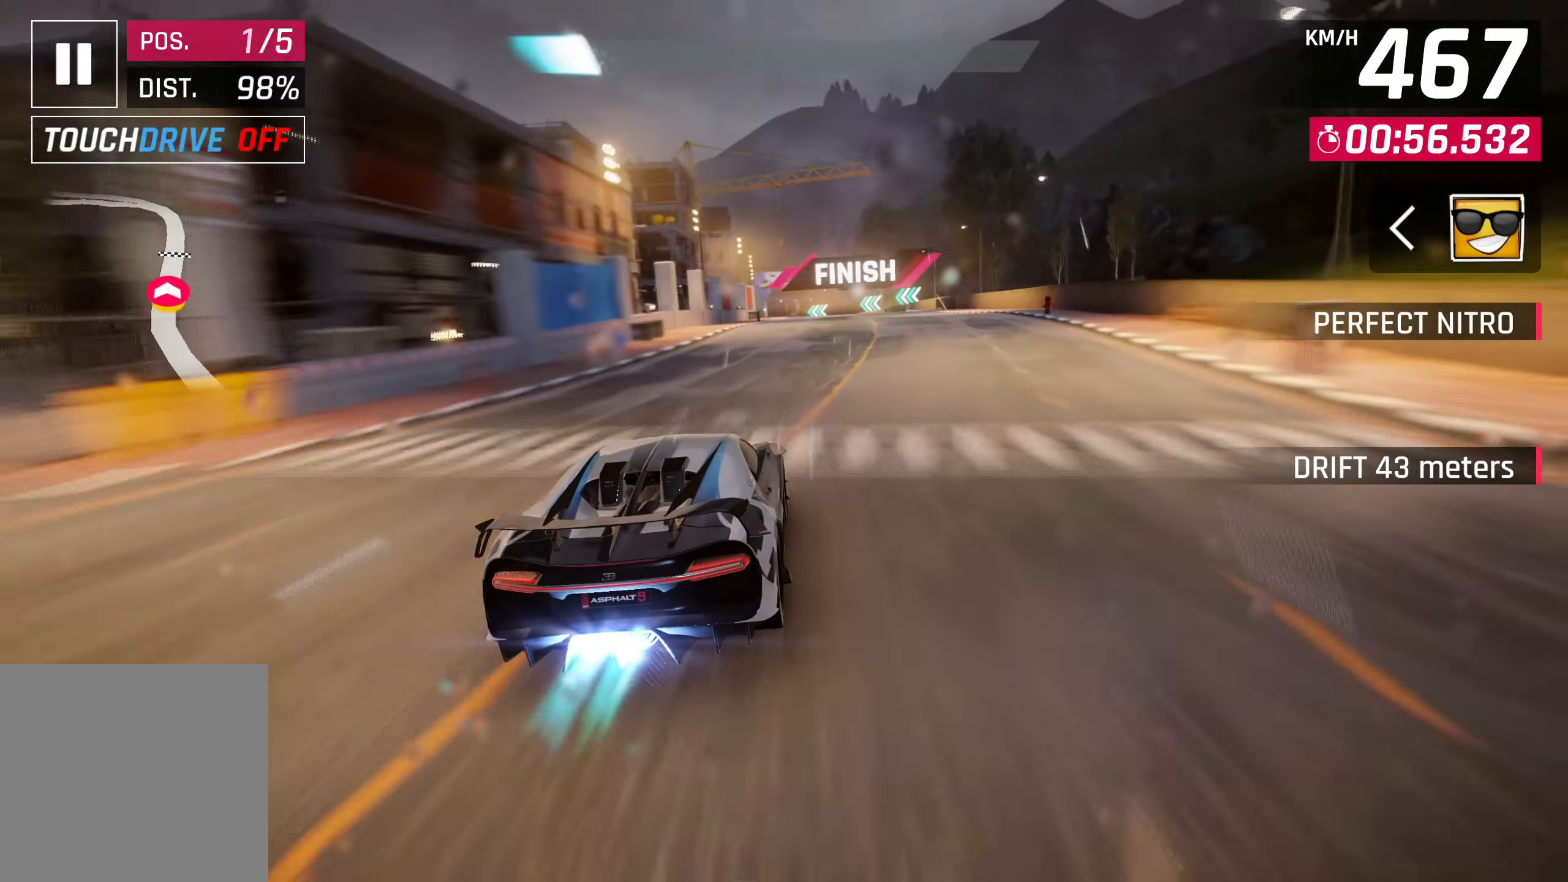
{"buttons": [], "left_stick": "center", "events": [[233, "left_stick", "center"], [250, "SQUARE", "down"], [367, "SQUARE", "up"]]}
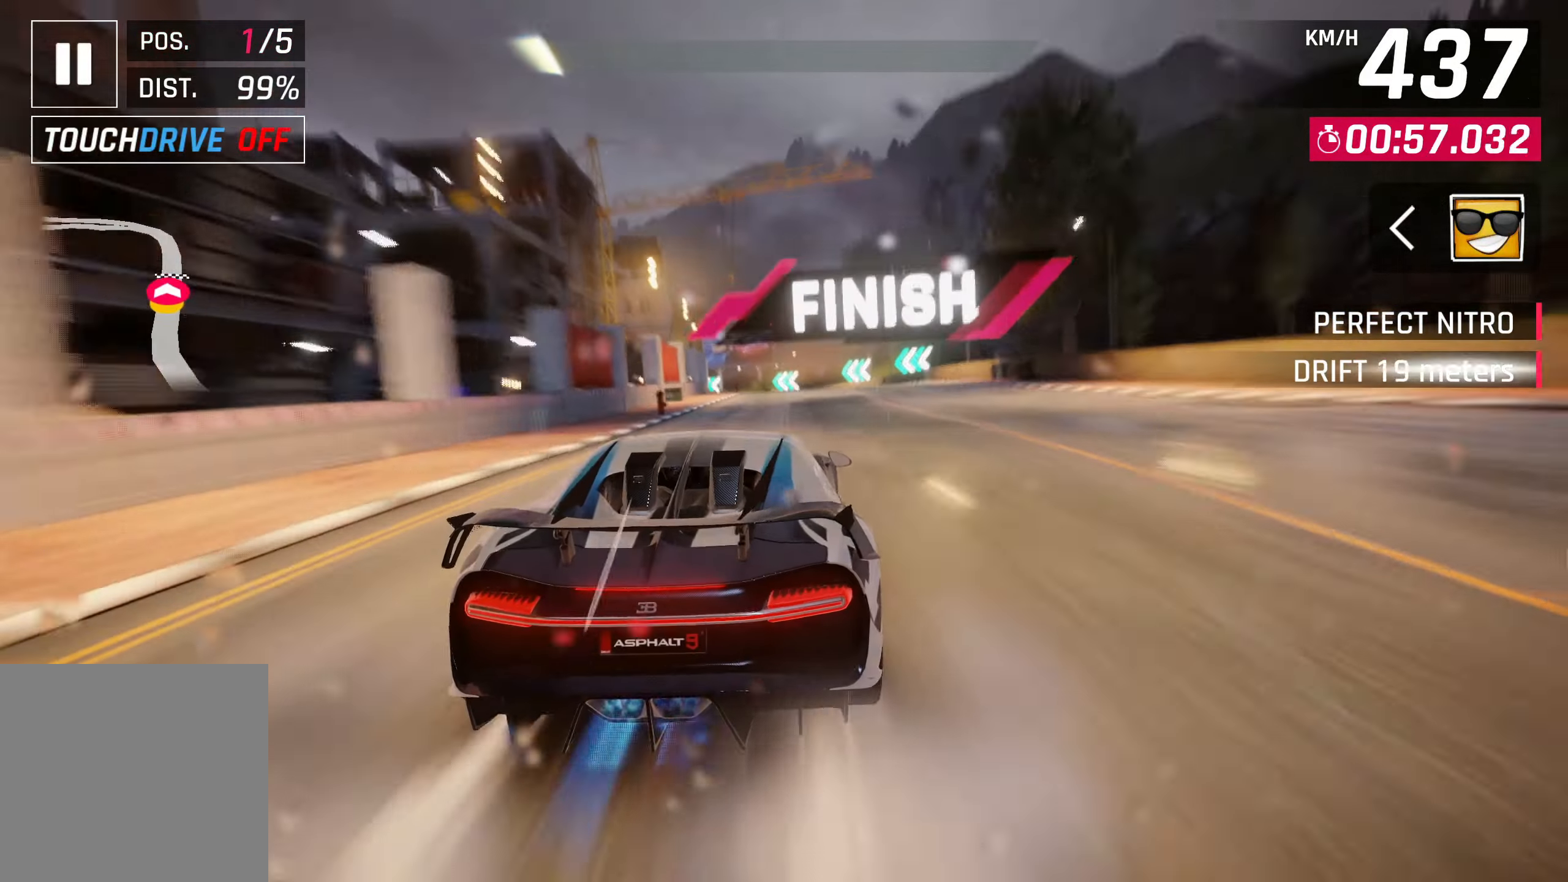
{"buttons": [], "left_stick": "center", "events": [[200, "CROSS", "down"], [233, "R1", "down"], [433, "CROSS", "up"], [450, "R1", "up"]]}
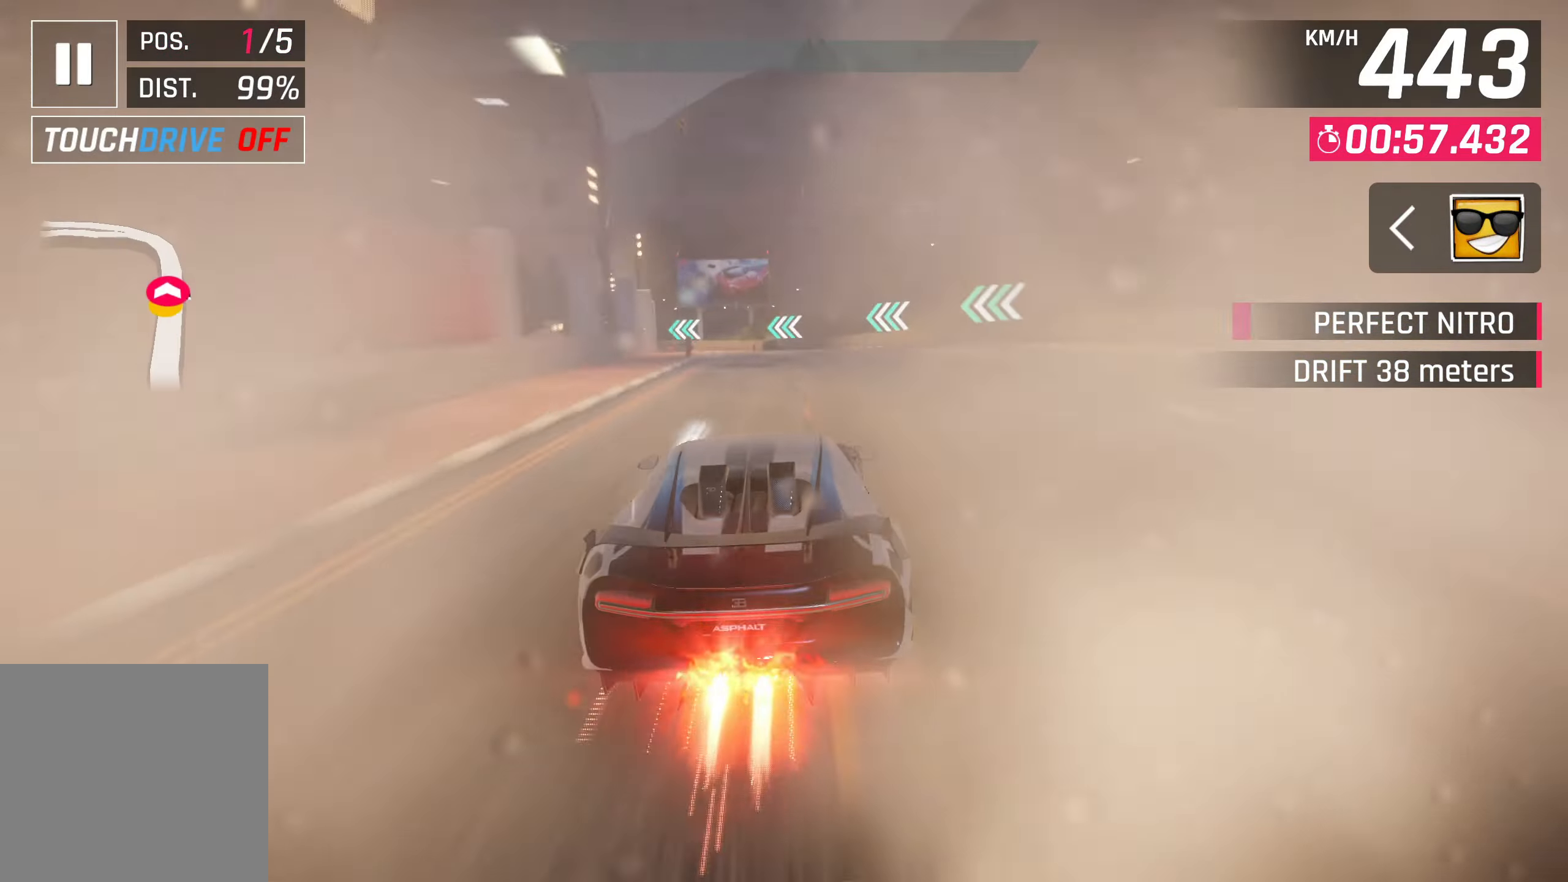
{"buttons": [], "left_stick": "down-left", "events": [[100, "SQUARE", "down"], [167, "left_stick", "down-left"], [217, "SQUARE", "up"]]}
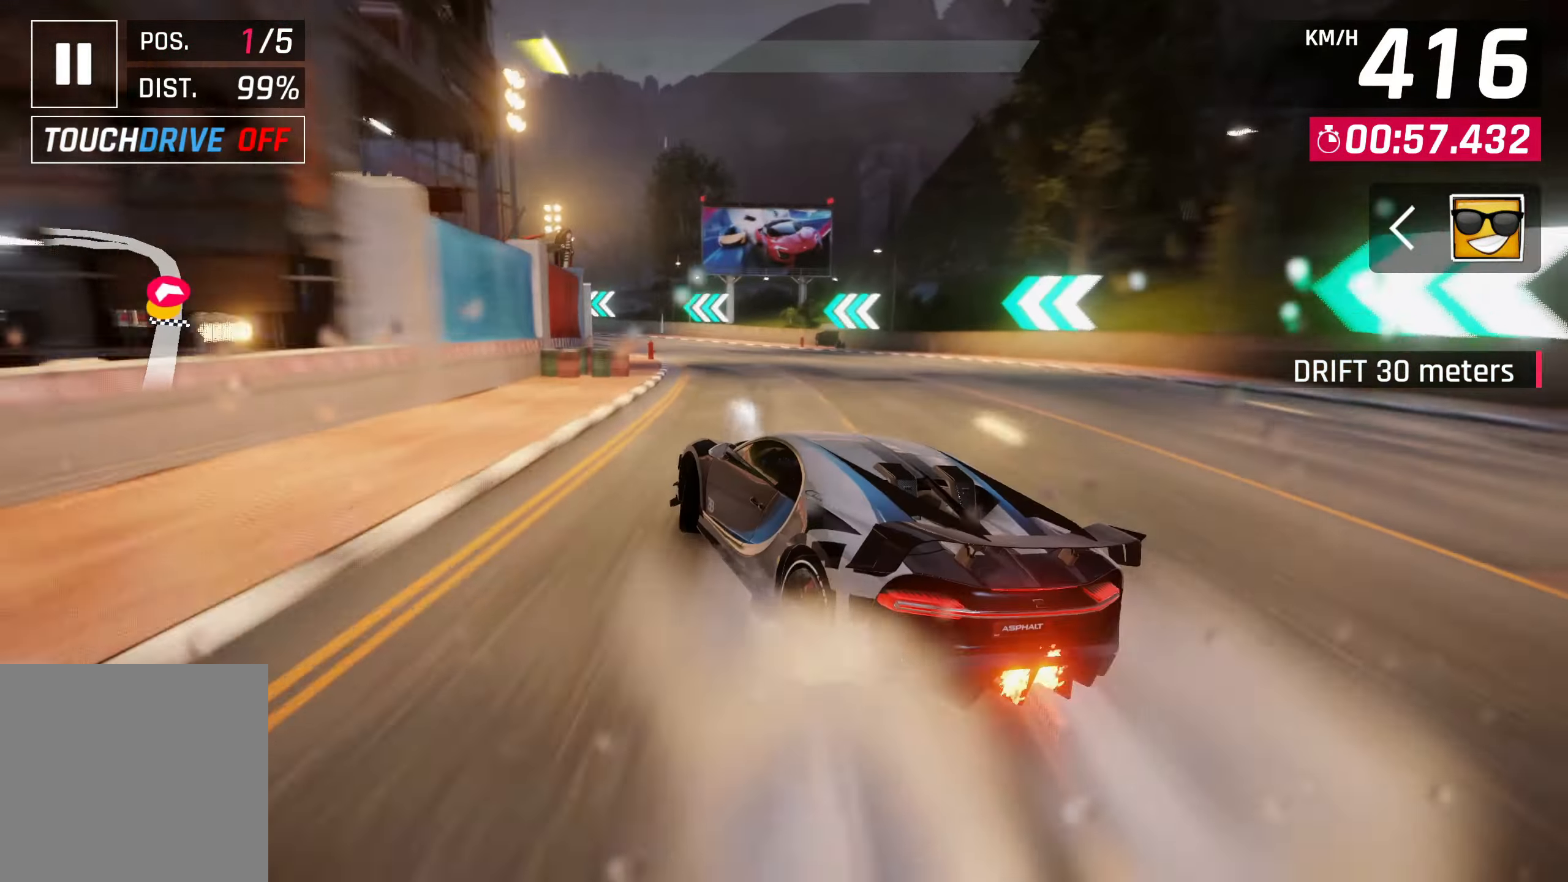
{"buttons": [], "left_stick": "down-left", "events": []}
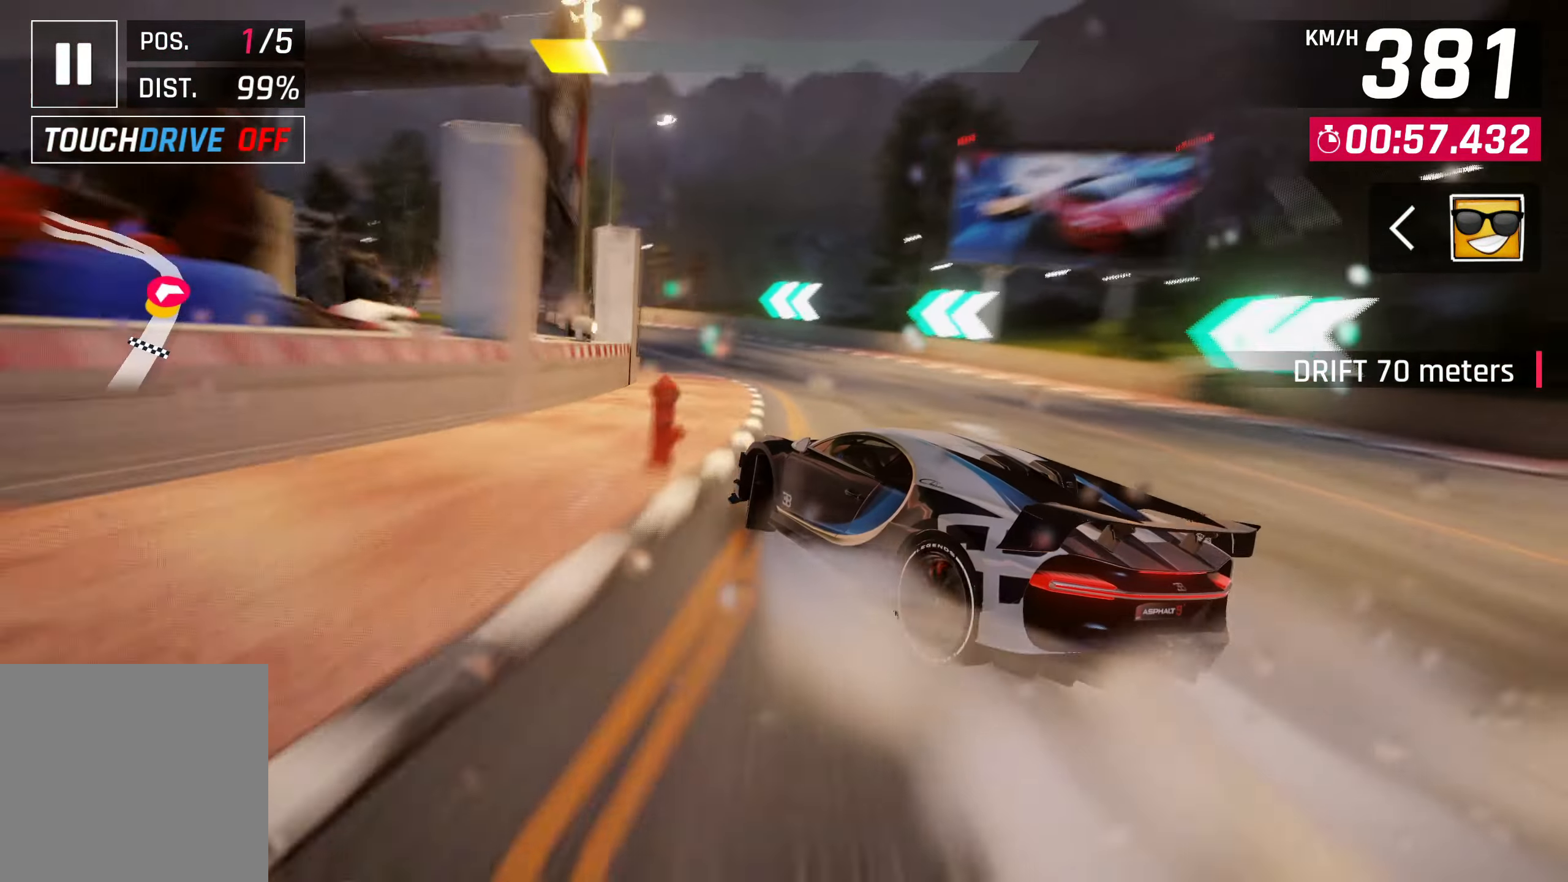
{"buttons": [], "left_stick": "down-left", "events": []}
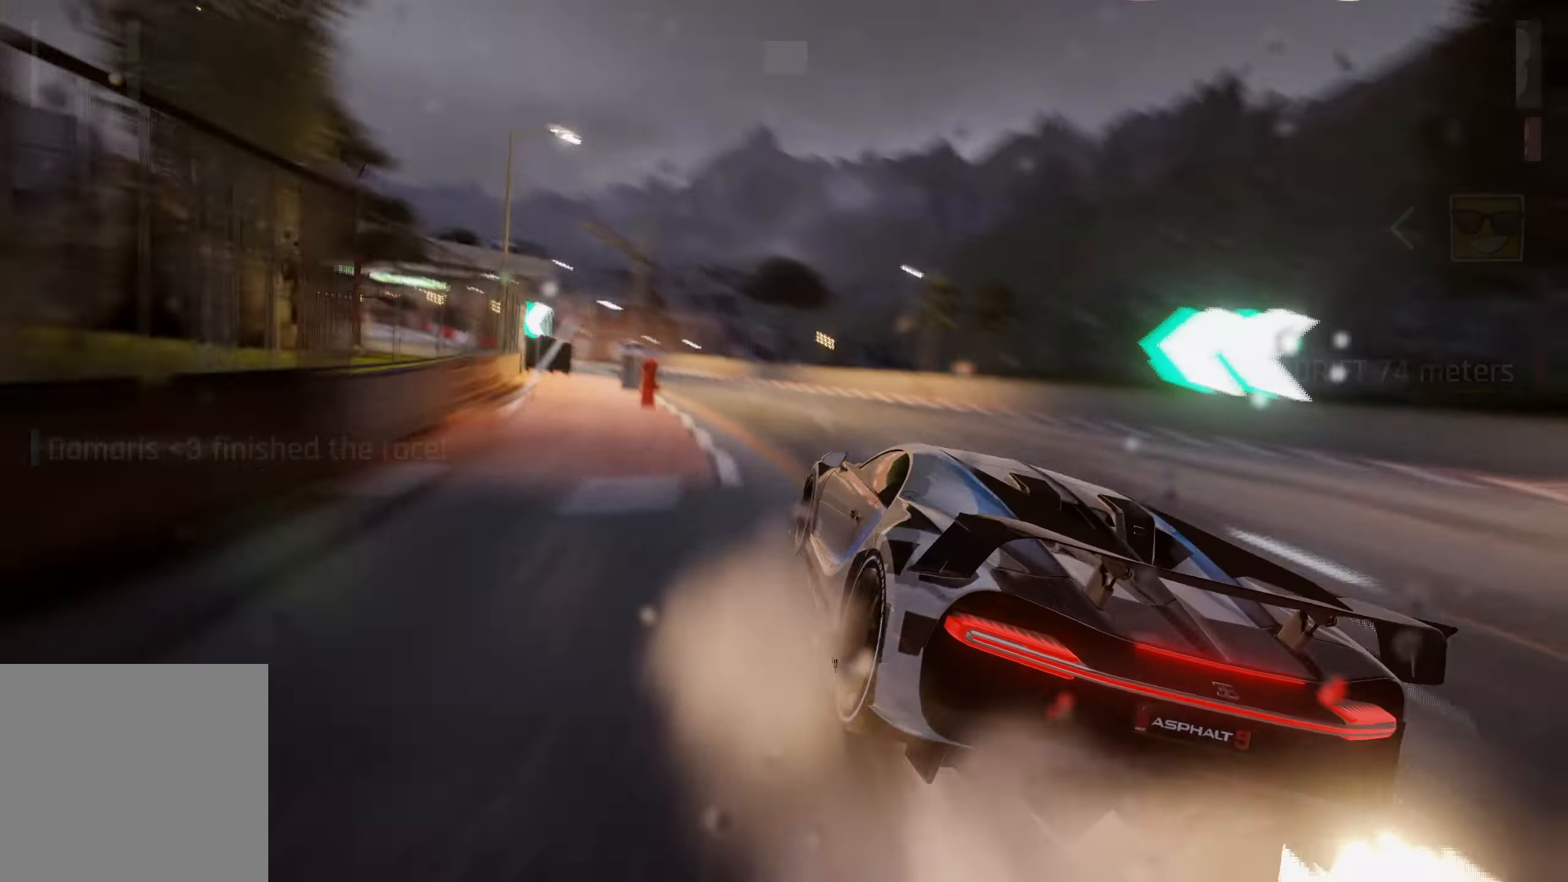
{"buttons": [], "left_stick": "center", "events": [[67, "left_stick", "center"]]}